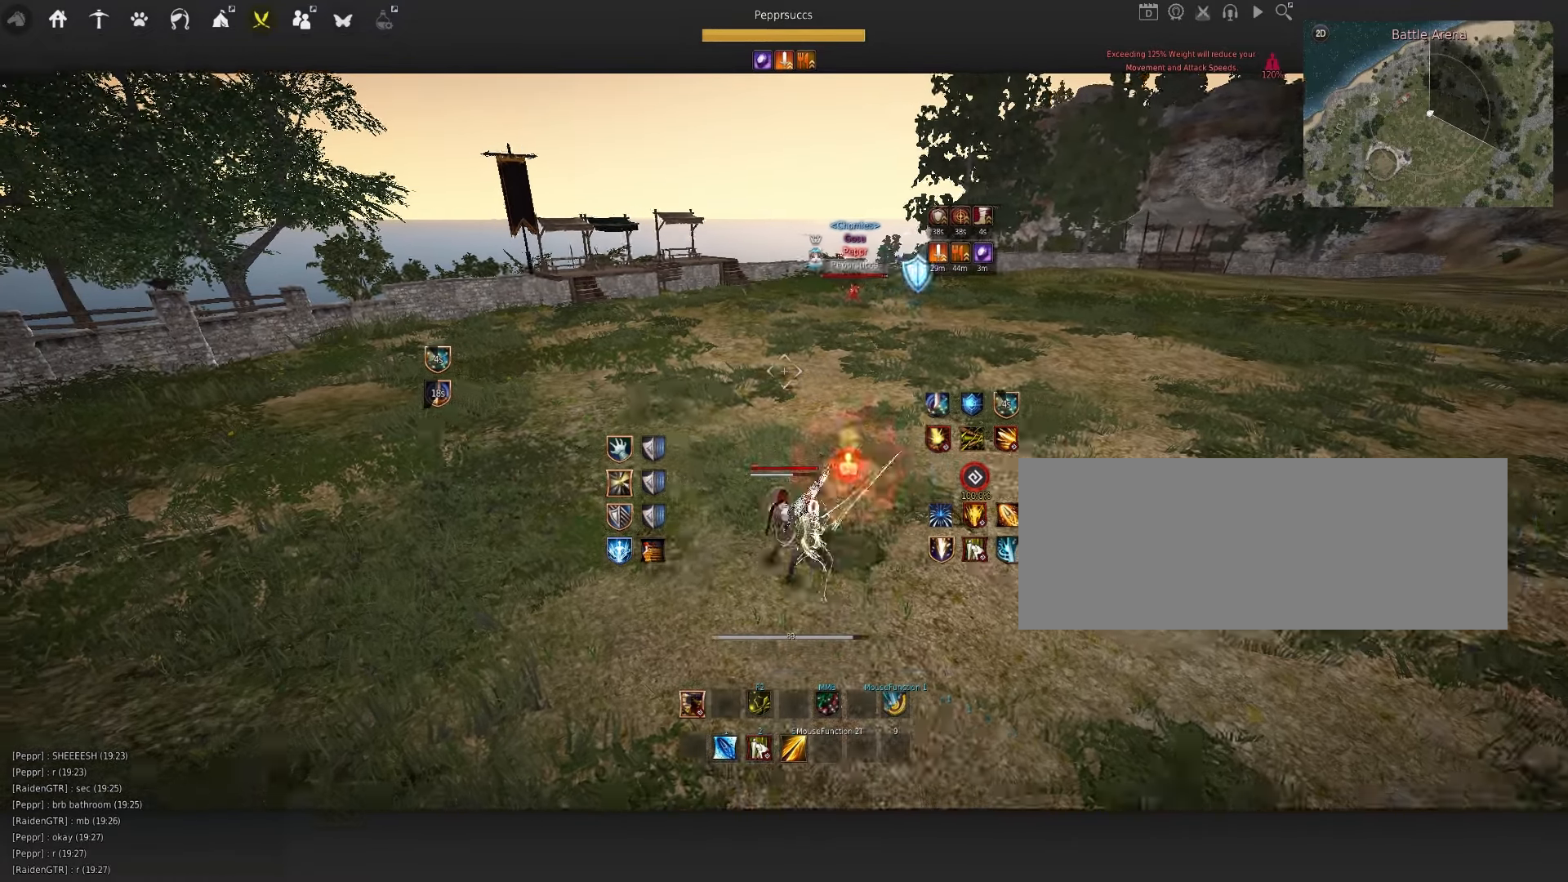
Gameplay with keyboard and mouse; each line is a JSON object with the keys and mouse buttons held at the frame after it. "events" lists presses ("down") and releases ("up") of "a", "c", "d", "e", "f", "q", "s", "shift", "space", "tab", "w", "x", "z", "mouse_left" and "mouse_right" between this image and that frame as [ms after this image, input, new state], when the widget could be followed in between. "mouse_left", "mouse_right" = the "left", "right" buttons of the "mouse" list. No other keys are recorded. Mouse movement is not recorded.
{"keys": [], "mouse": [], "events": [[83, "a", "up"], [116, "mouse_left", "up"], [233, "q", "down"], [400, "q", "up"]]}
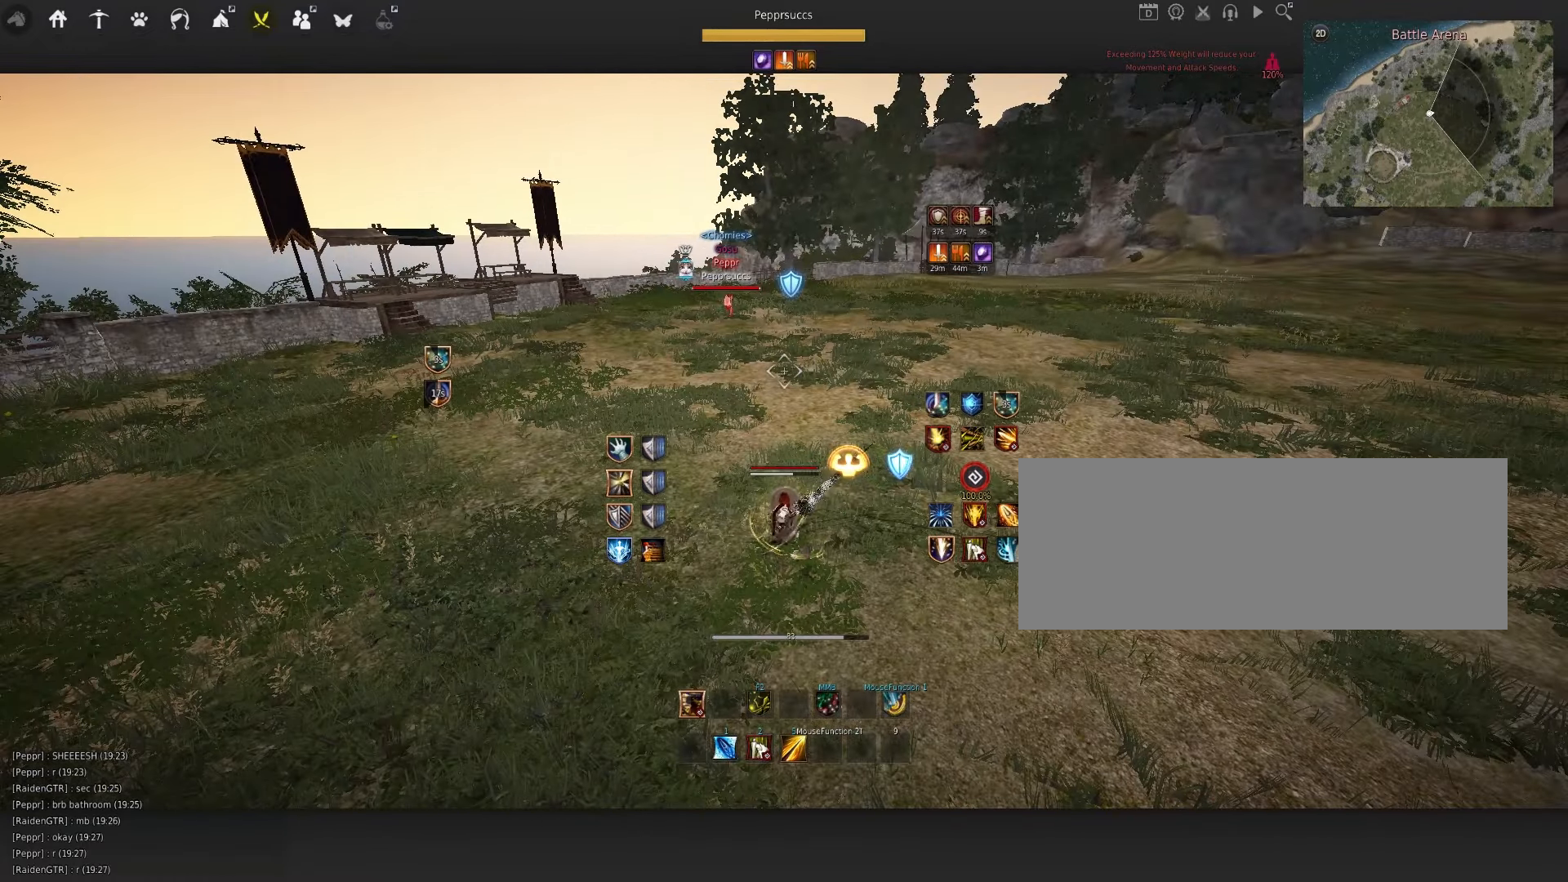
{"keys": [], "mouse": [], "events": [[16, "space", "down"], [183, "space", "up"]]}
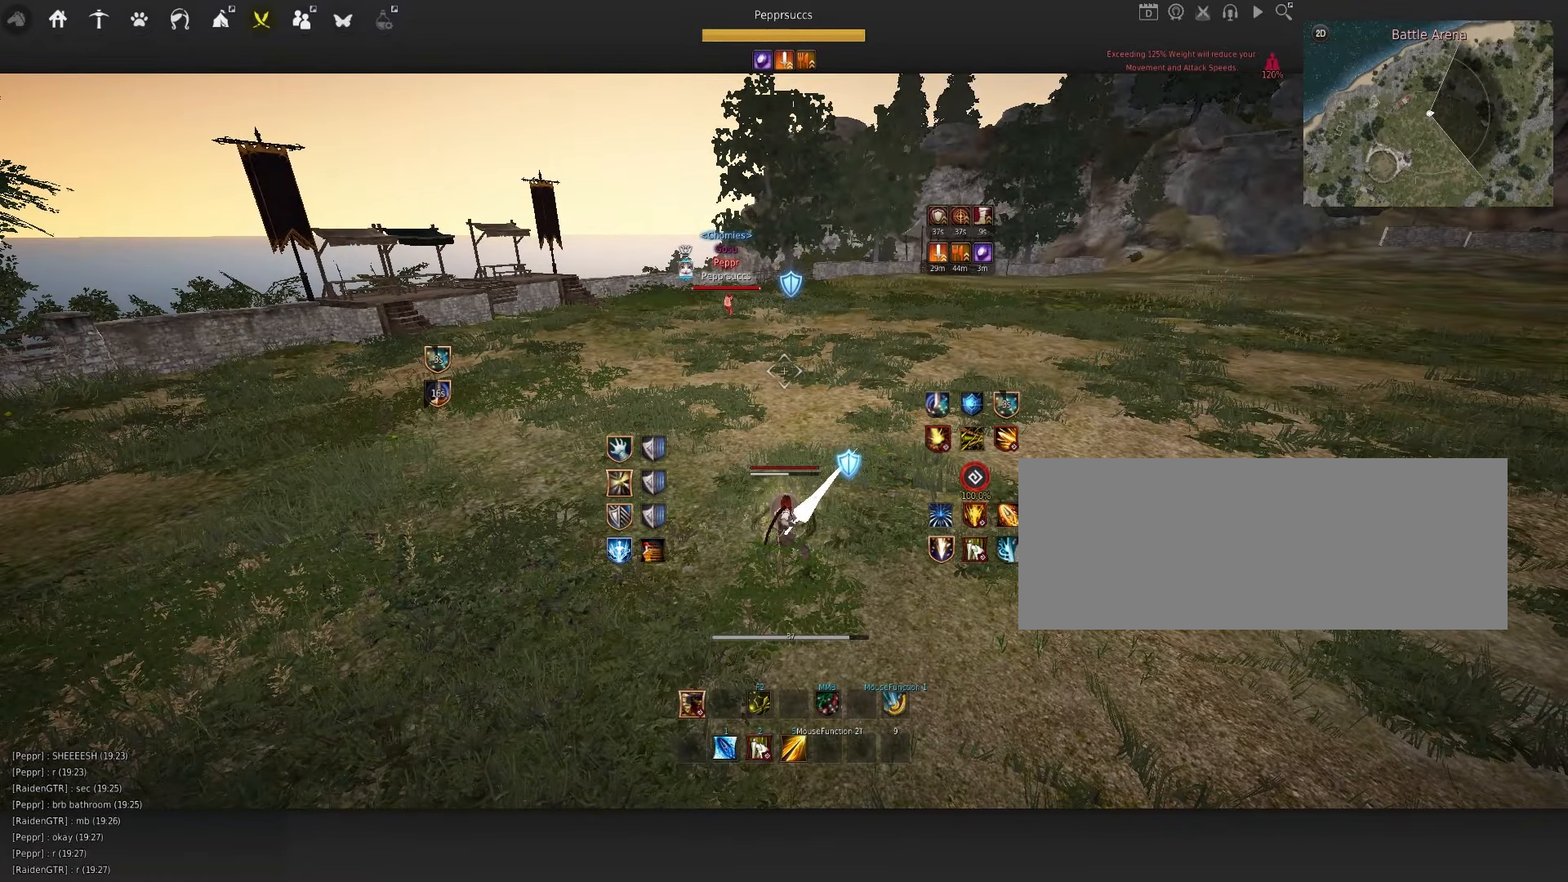
{"keys": [], "mouse": ["left"], "events": [[100, "d", "down"], [250, "mouse_left", "down"], [483, "d", "up"]]}
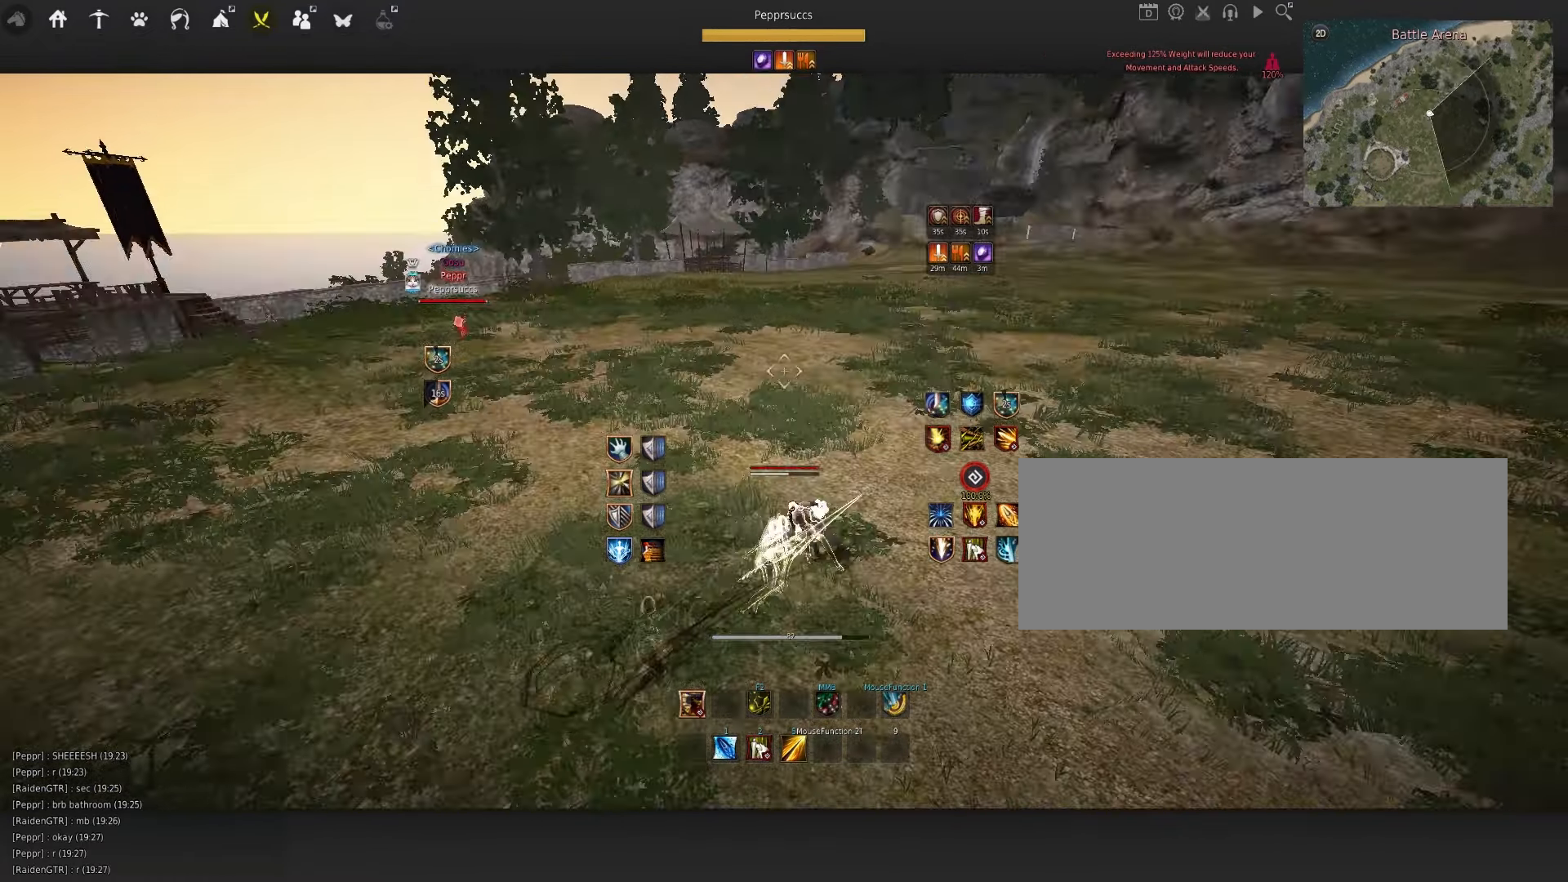
{"keys": ["q", "space"], "mouse": [], "events": [[16, "mouse_left", "up"], [100, "space", "down"], [233, "q", "down"], [316, "mouse_left", "down"], [333, "q", "up"], [383, "mouse_left", "up"], [450, "q", "down"]]}
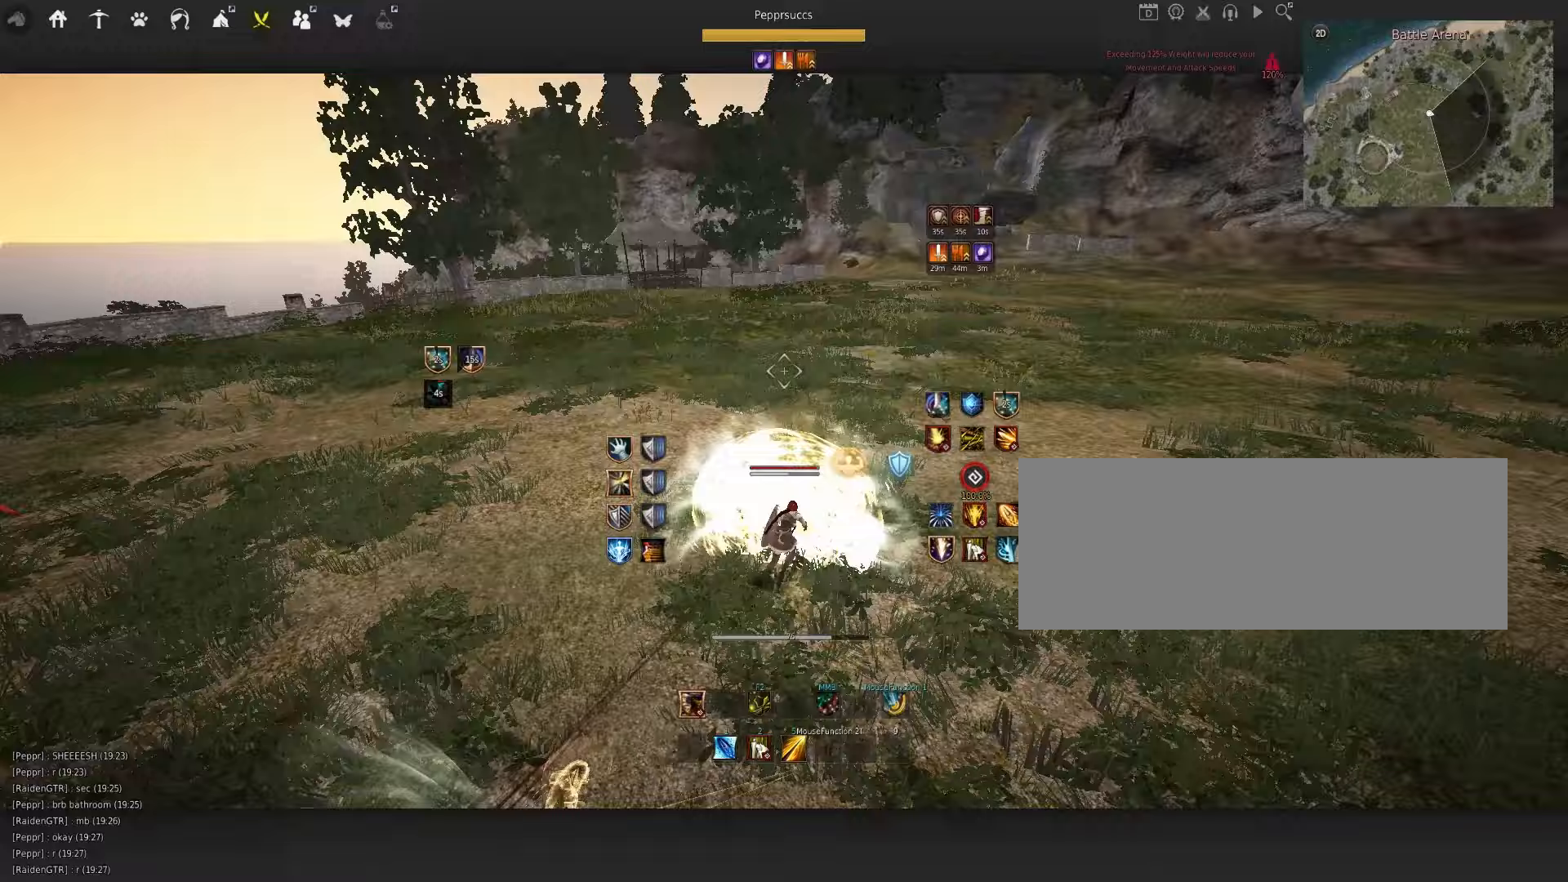
{"keys": ["d"], "mouse": [], "events": [[17, "space", "up"], [133, "q", "up"], [383, "d", "down"]]}
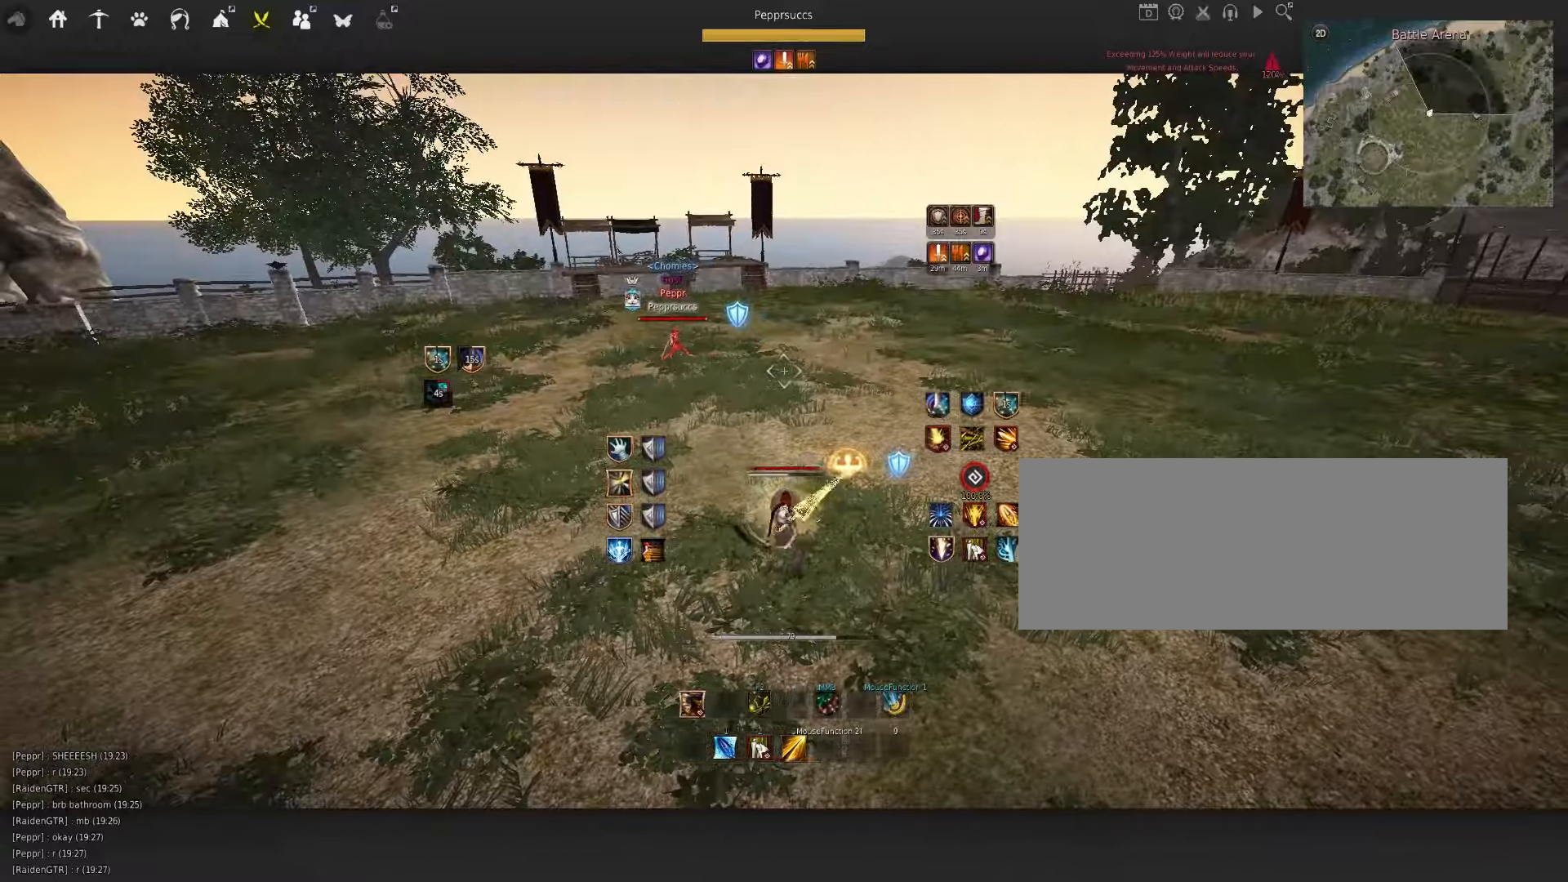
{"keys": ["d"], "mouse": [], "events": []}
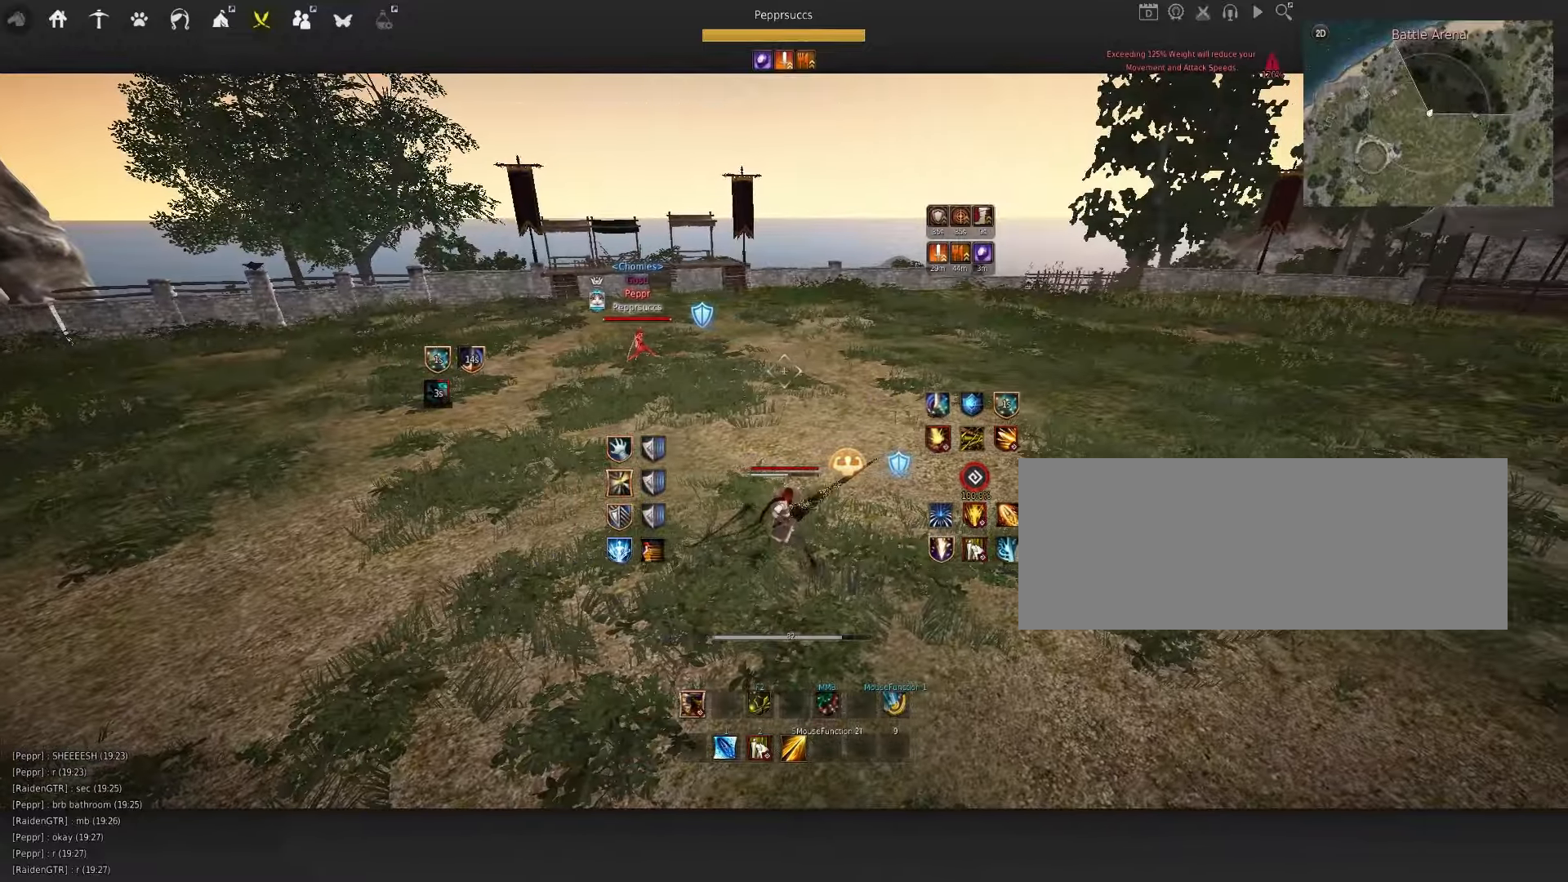
{"keys": ["space"], "mouse": ["left"], "events": [[100, "w", "down"], [167, "shift", "down"], [283, "shift", "up"], [317, "d", "up"], [317, "w", "up"], [433, "mouse_left", "down"], [483, "space", "down"]]}
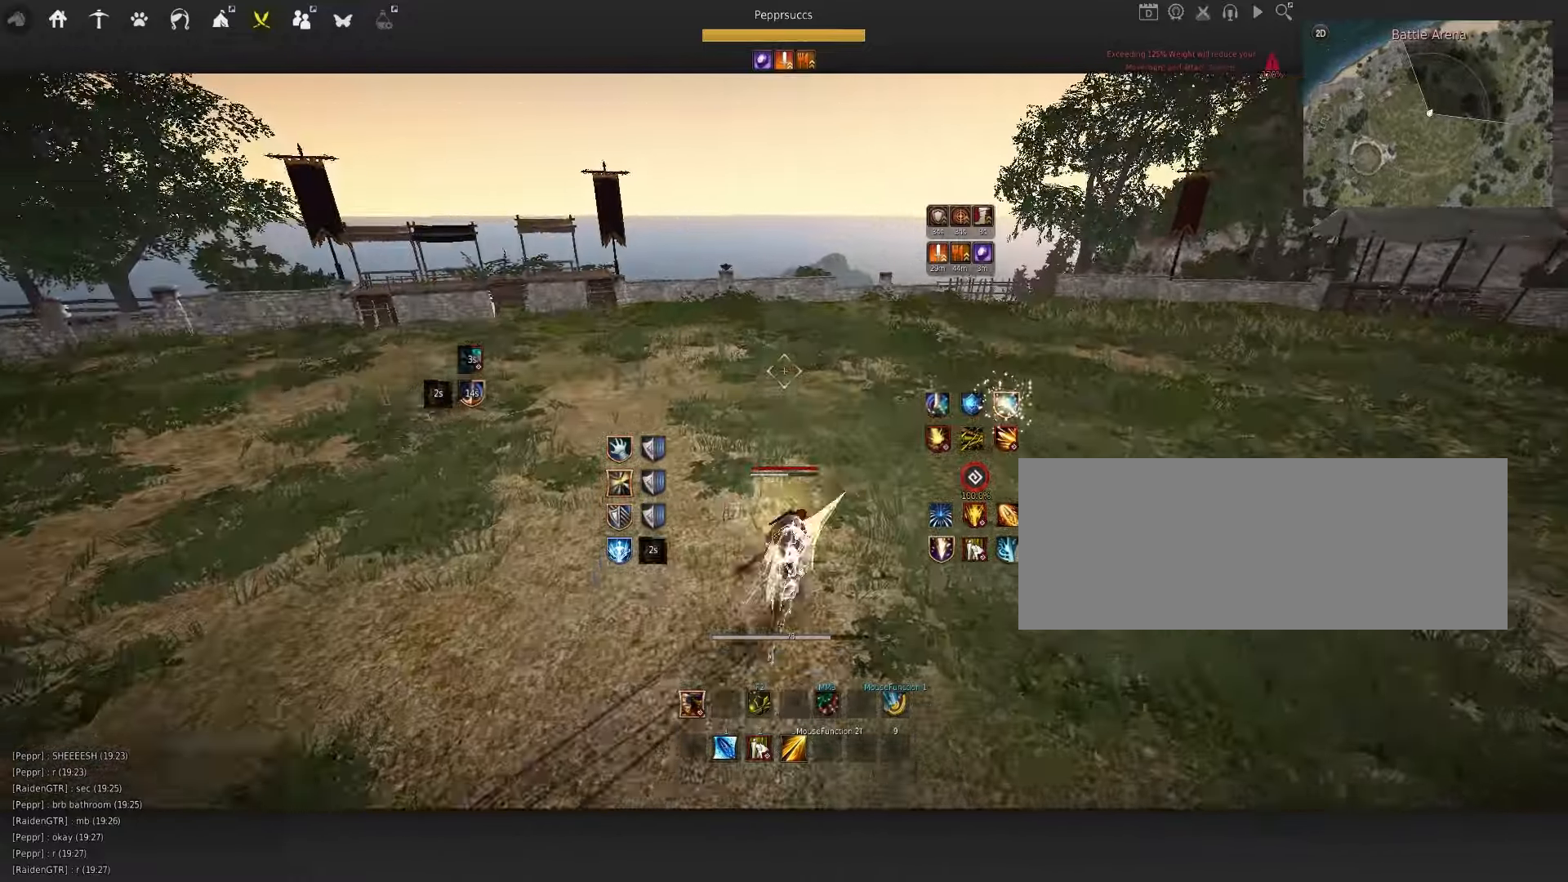
{"keys": ["f", "q", "s"], "mouse": [], "events": [[17, "mouse_left", "up"], [117, "q", "down"], [217, "mouse_left", "down"], [217, "q", "up"], [283, "mouse_left", "up"], [350, "space", "up"], [367, "q", "down"], [400, "s", "down"], [500, "f", "down"]]}
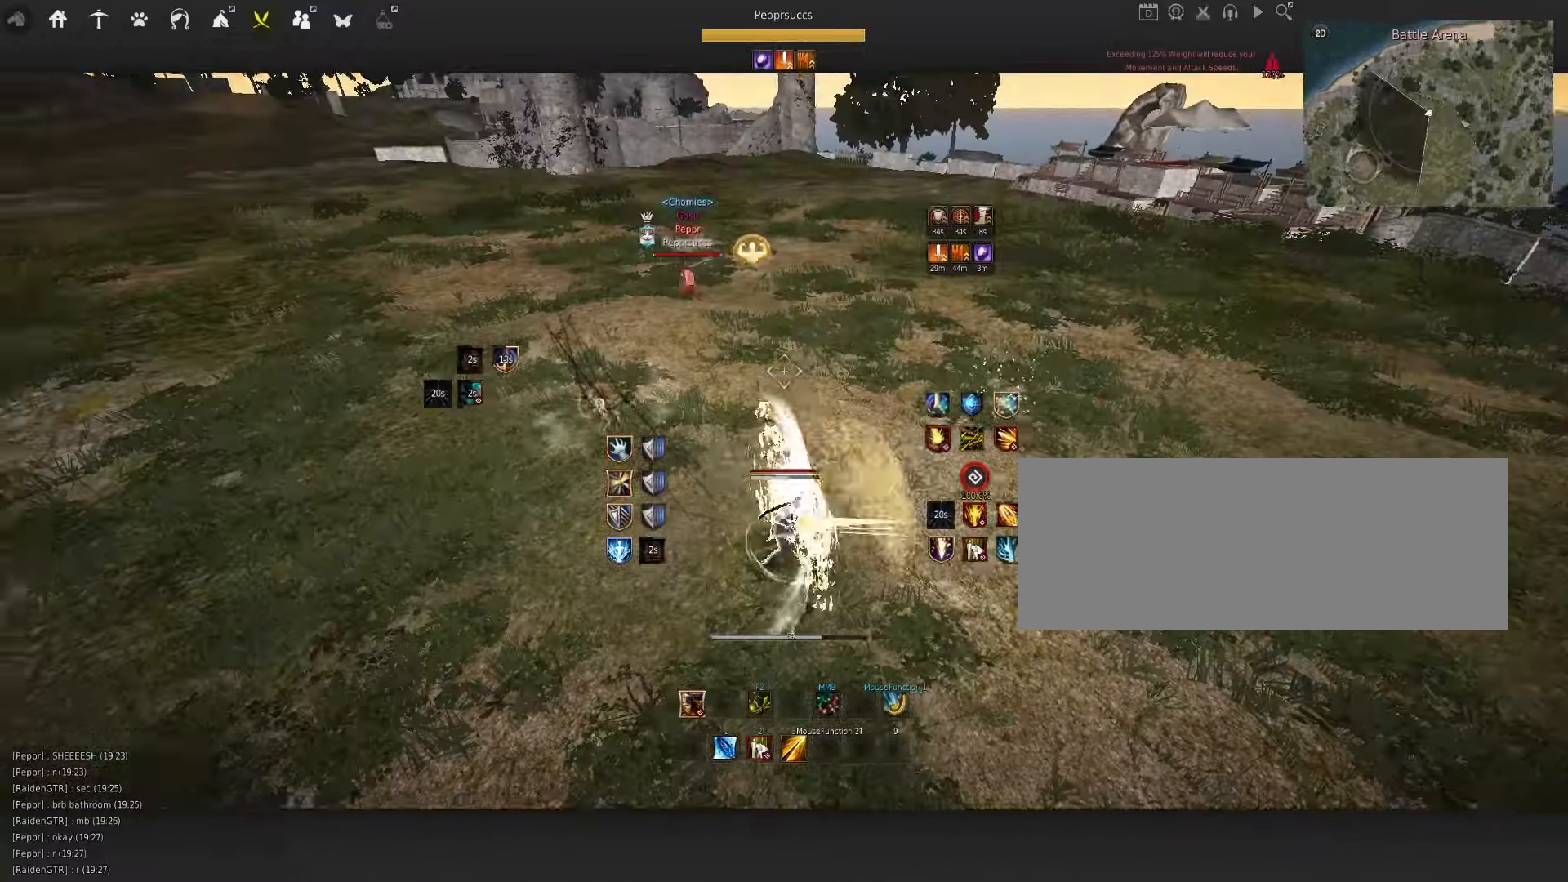
{"keys": [], "mouse": [], "events": [[183, "f", "up"], [200, "q", "up"], [217, "s", "up"]]}
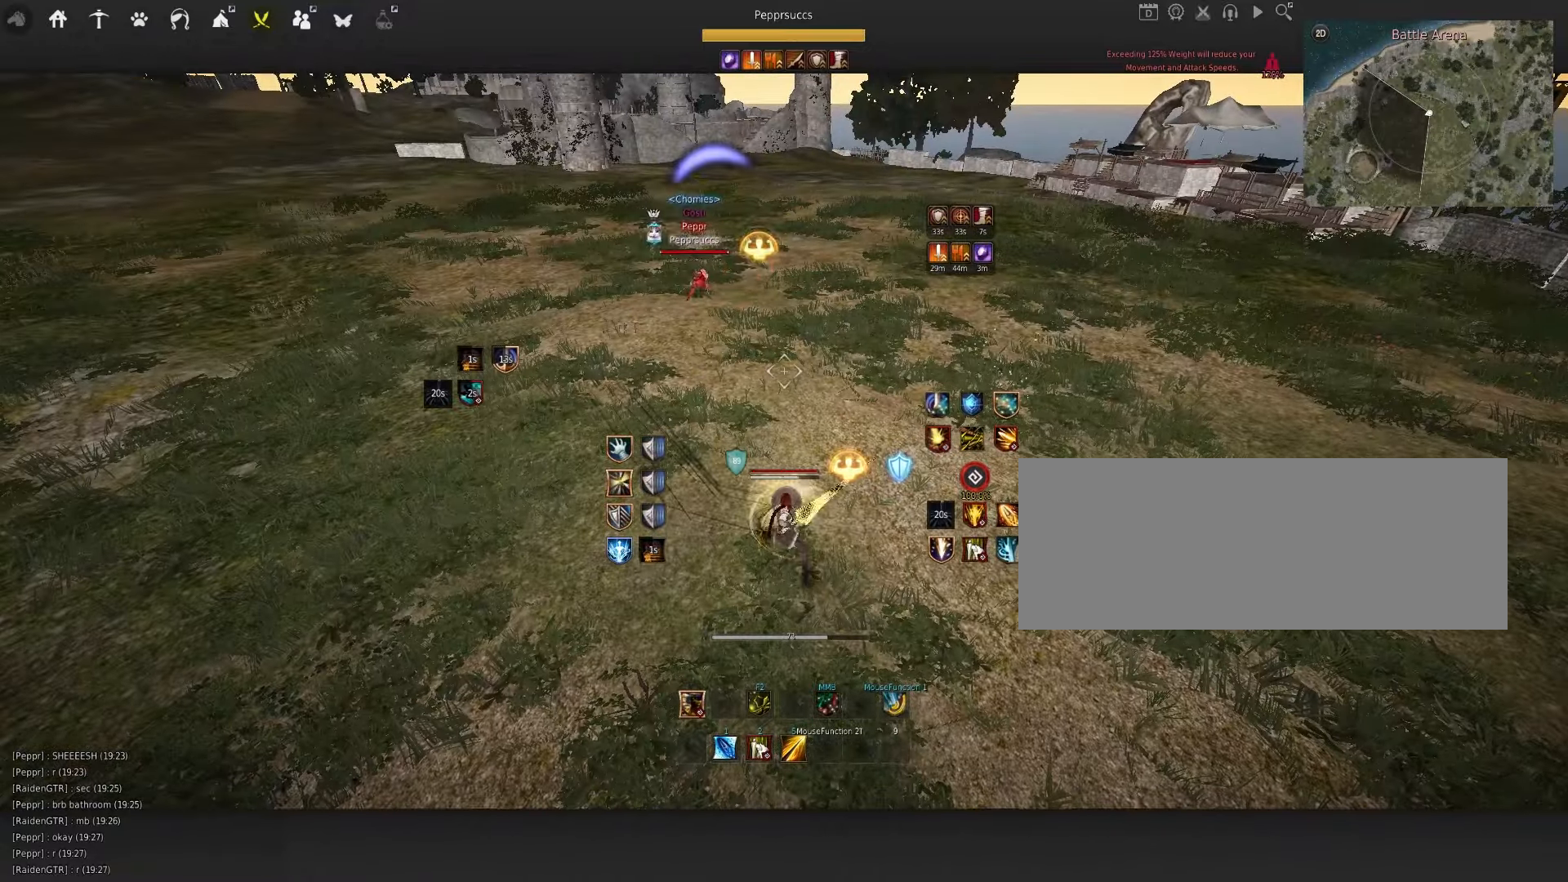
{"keys": [], "mouse": [], "events": [[317, "s", "down"], [350, "shift", "down"], [450, "s", "up"], [467, "shift", "up"]]}
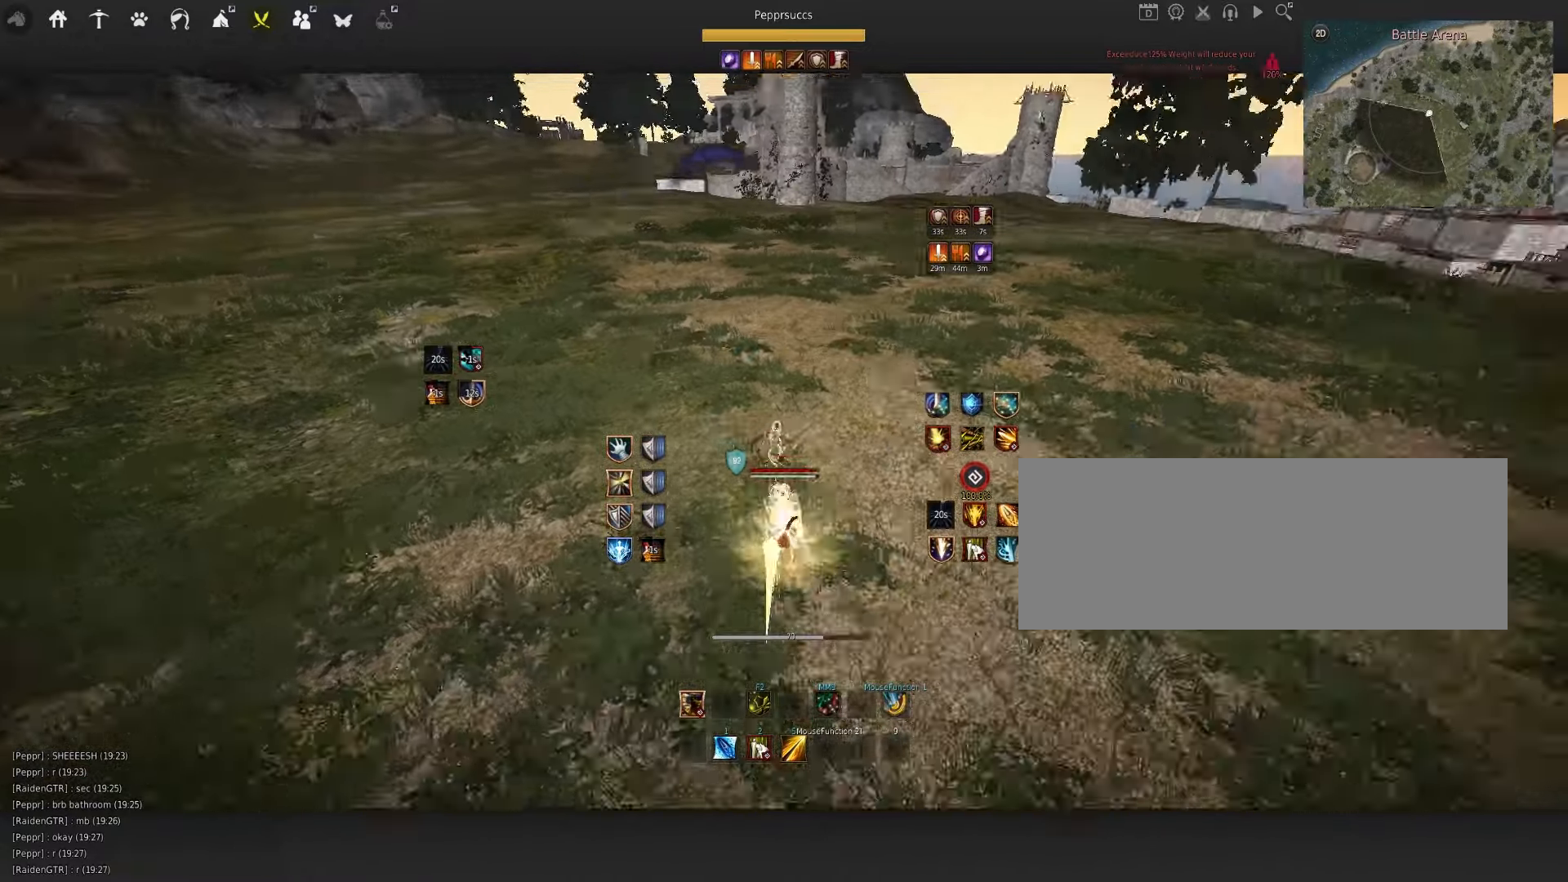
{"keys": ["f", "w"], "mouse": [], "events": [[83, "c", "down"], [183, "c", "up"], [317, "w", "down"], [350, "f", "down"]]}
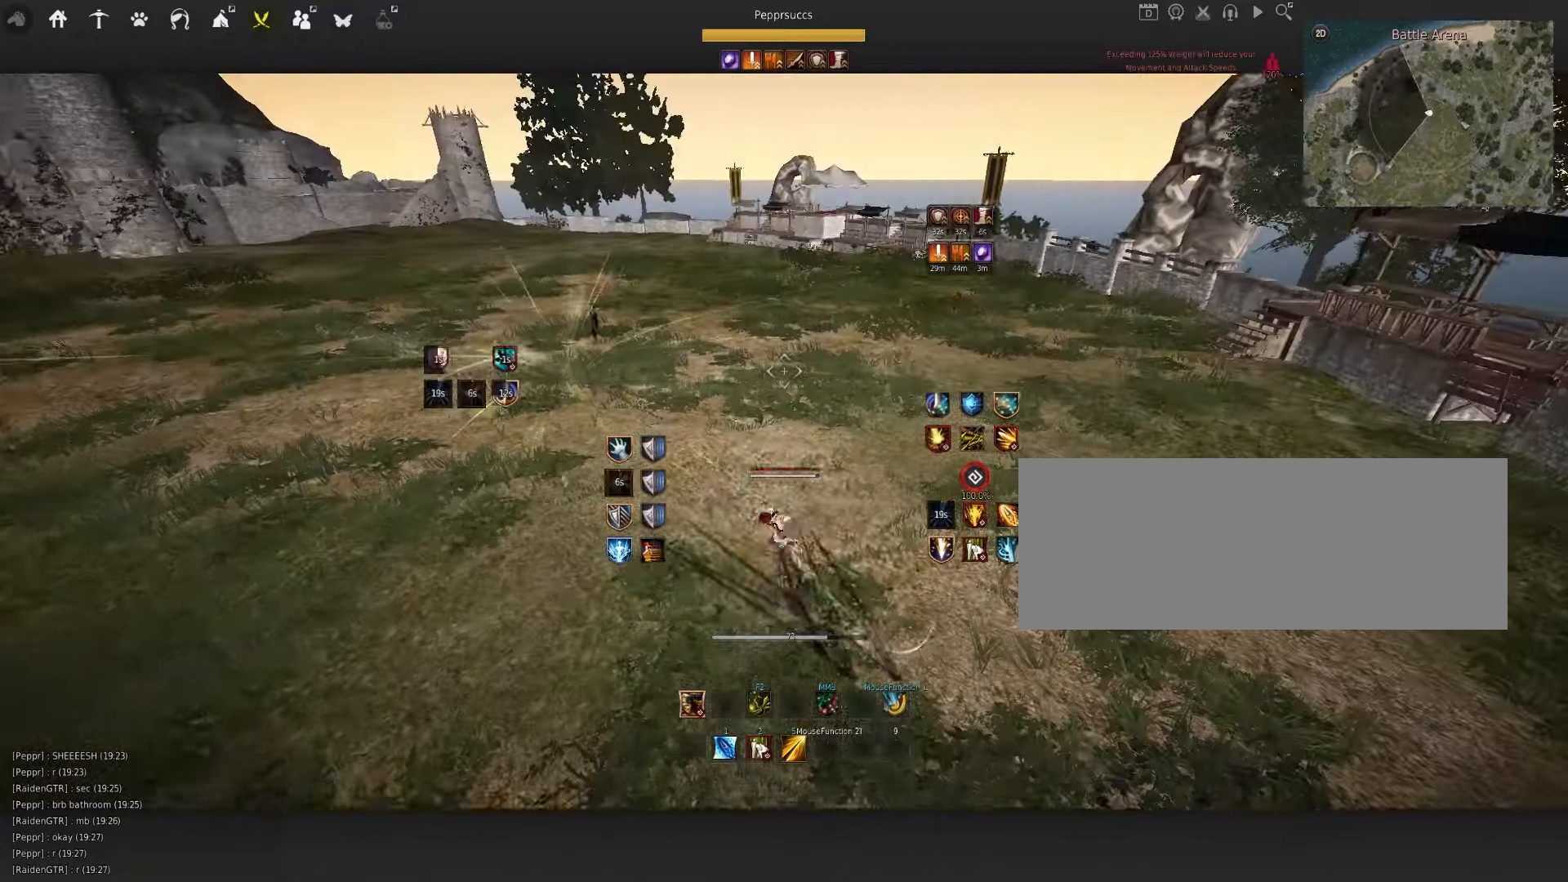
{"keys": ["d", "q"], "mouse": [], "events": [[100, "f", "up"], [117, "w", "up"], [317, "q", "down"], [350, "d", "down"]]}
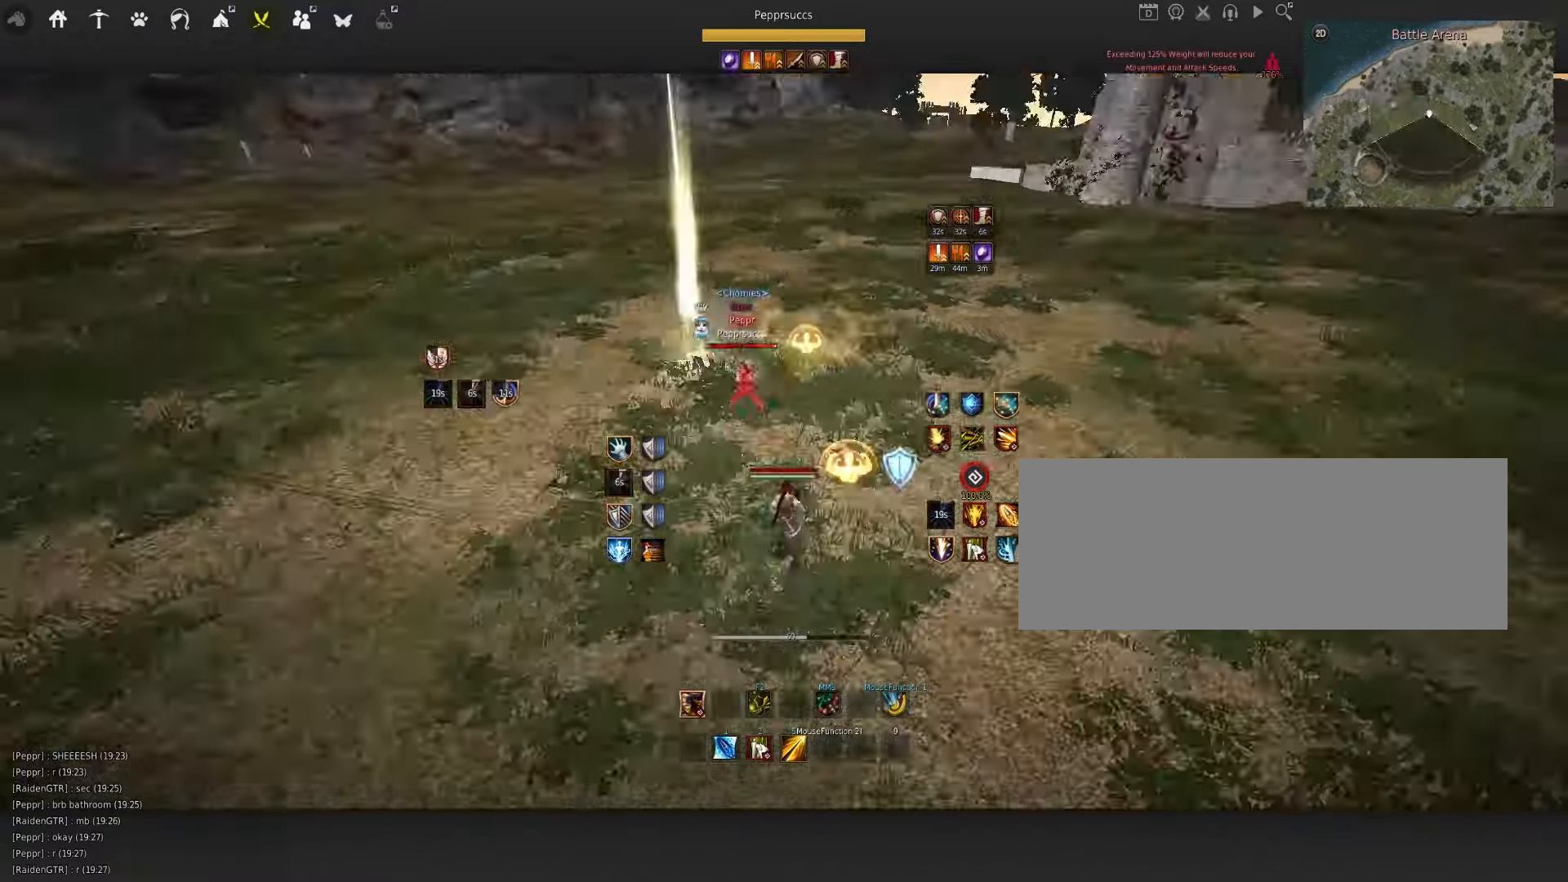
{"keys": ["w"], "mouse": [], "events": [[67, "w", "down"], [100, "q", "up"], [117, "d", "up"]]}
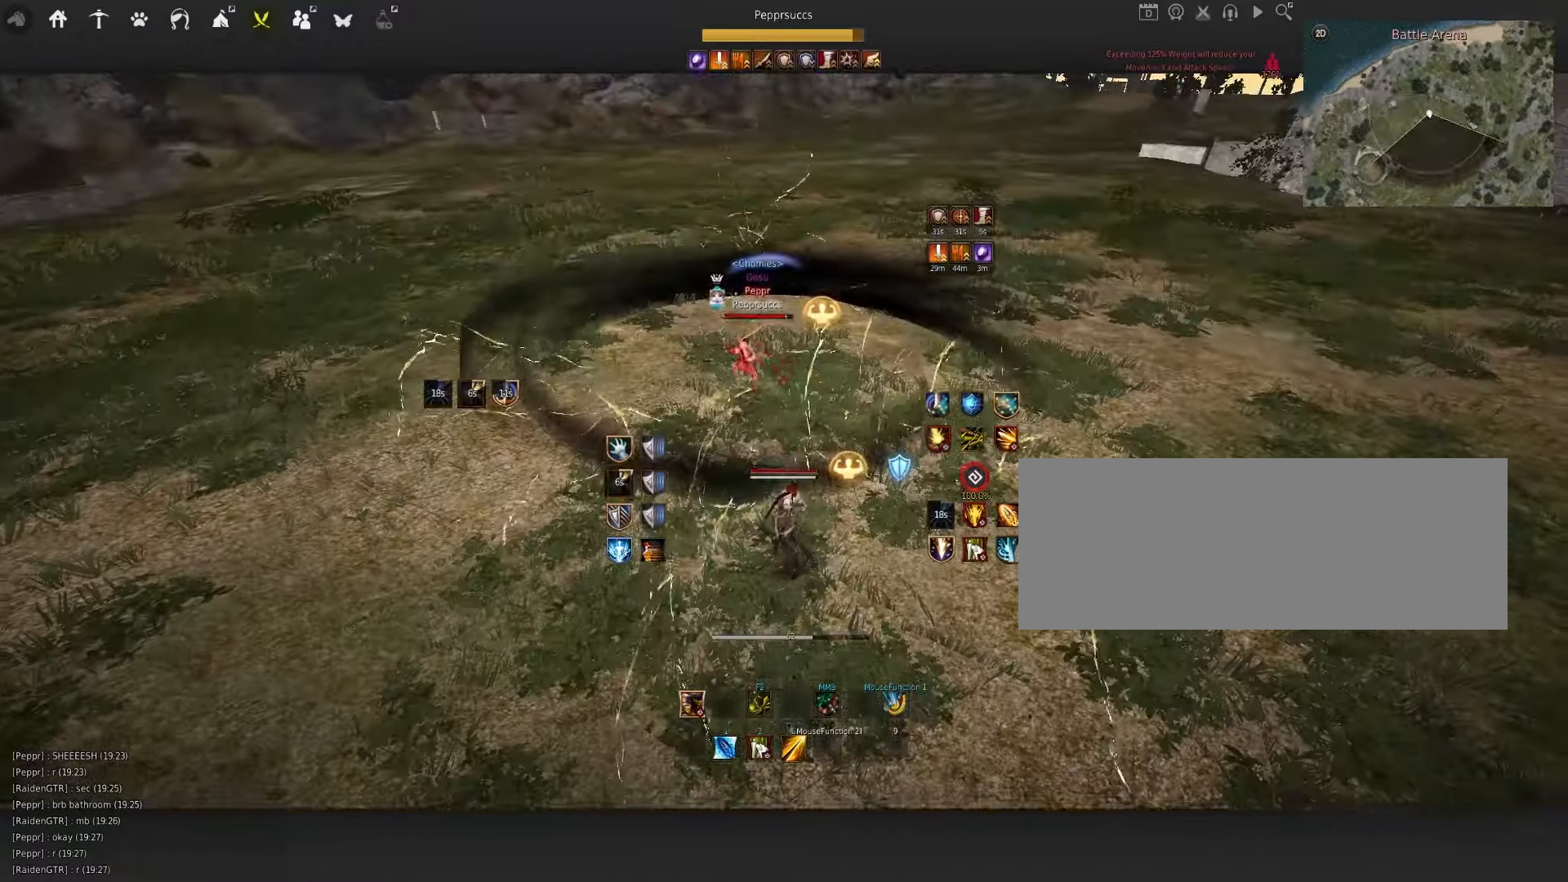
{"keys": ["w"], "mouse": [], "events": [[217, "shift", "down"], [367, "shift", "up"]]}
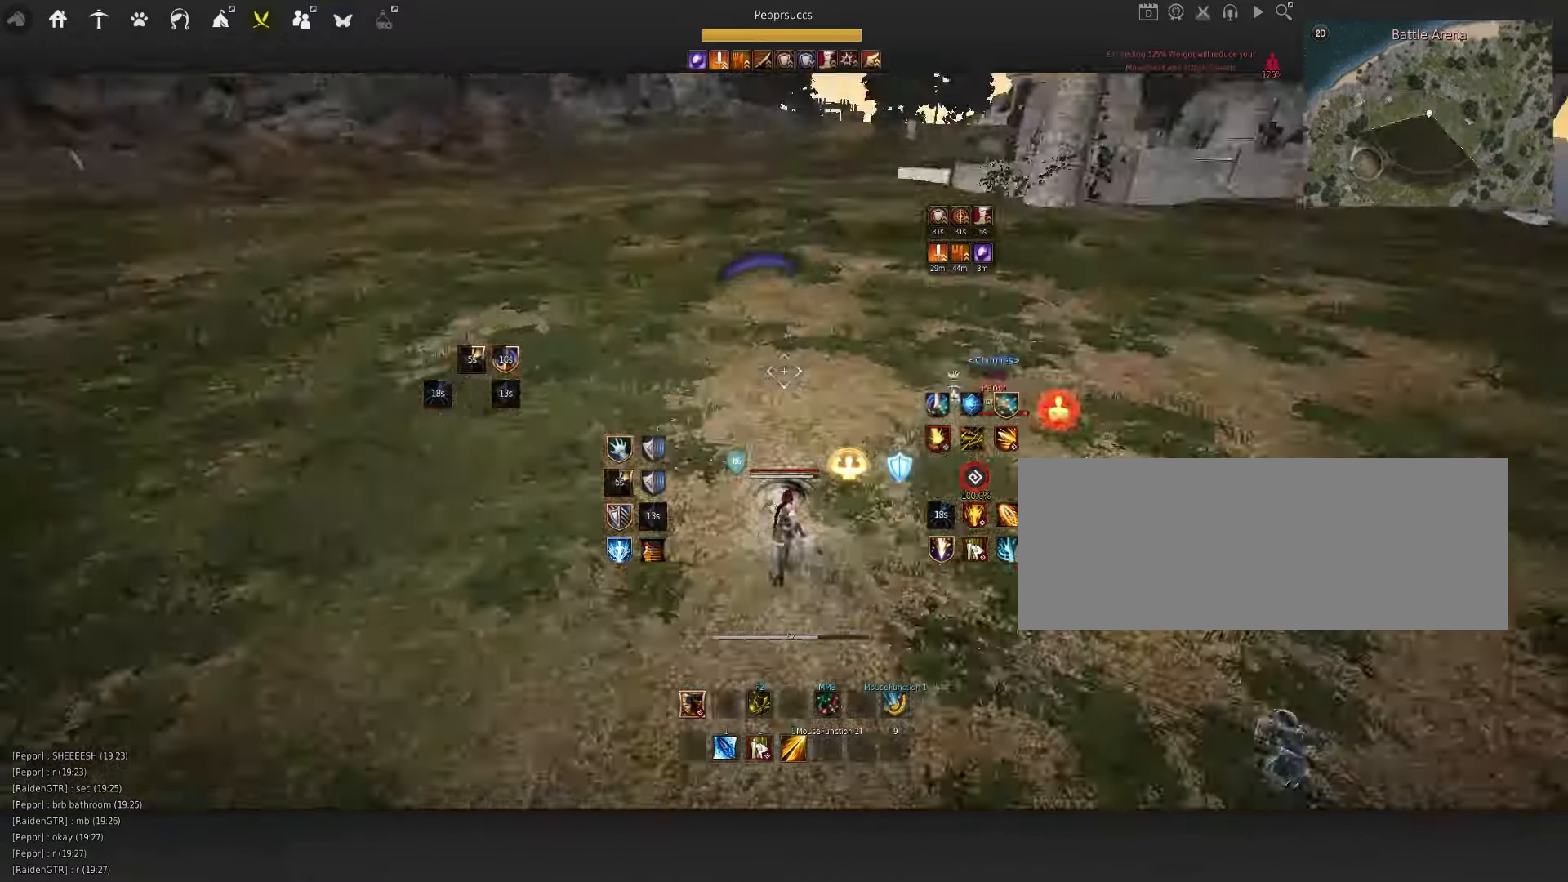
{"keys": ["w"], "mouse": ["left"], "events": [[117, "mouse_left", "down"]]}
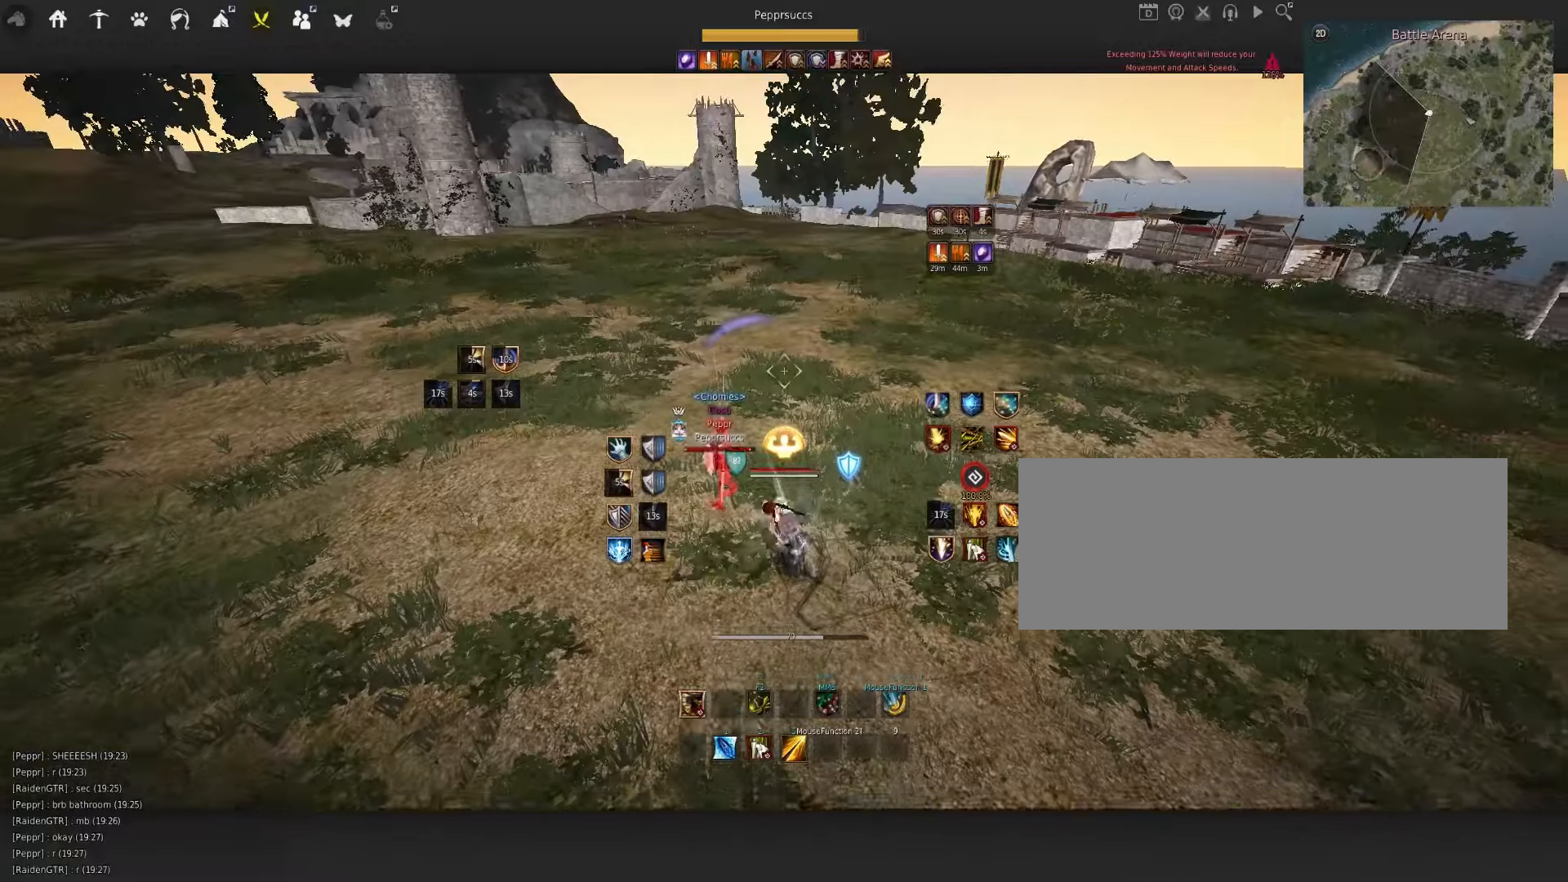
{"keys": ["space"], "mouse": [], "events": [[217, "mouse_left", "up"], [217, "w", "up"], [467, "space", "down"]]}
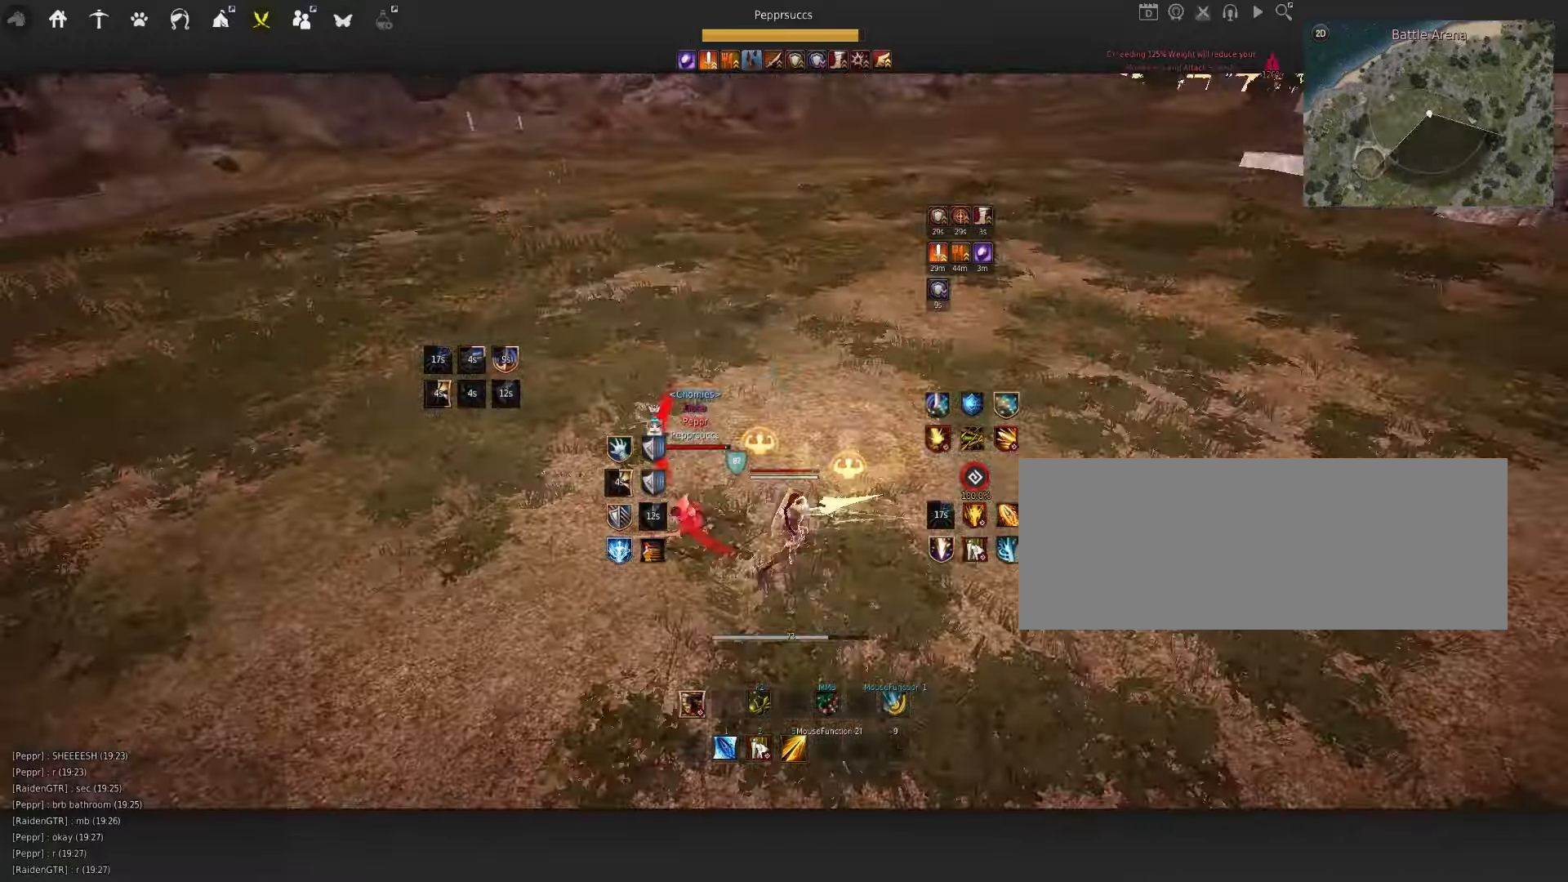
{"keys": ["f", "w"], "mouse": [], "events": [[84, "w", "down"], [100, "shift", "down"], [100, "space", "up"], [250, "shift", "up"], [400, "f", "down"]]}
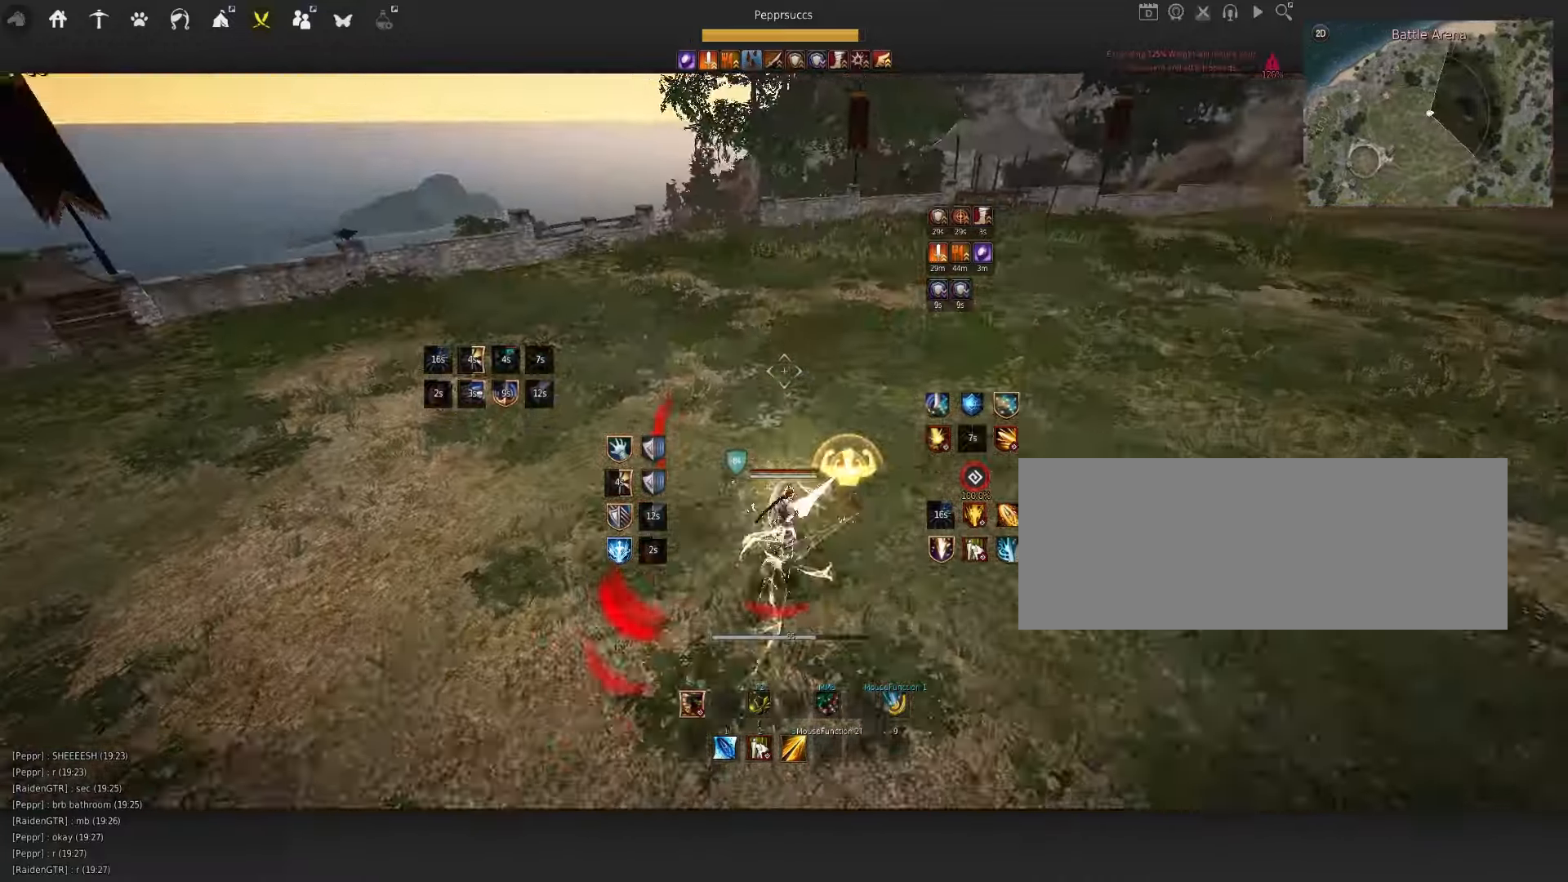
{"keys": ["d", "q"], "mouse": [], "events": [[50, "f", "up"], [50, "w", "up"], [100, "space", "down"], [384, "q", "down"], [384, "space", "up"], [450, "d", "down"]]}
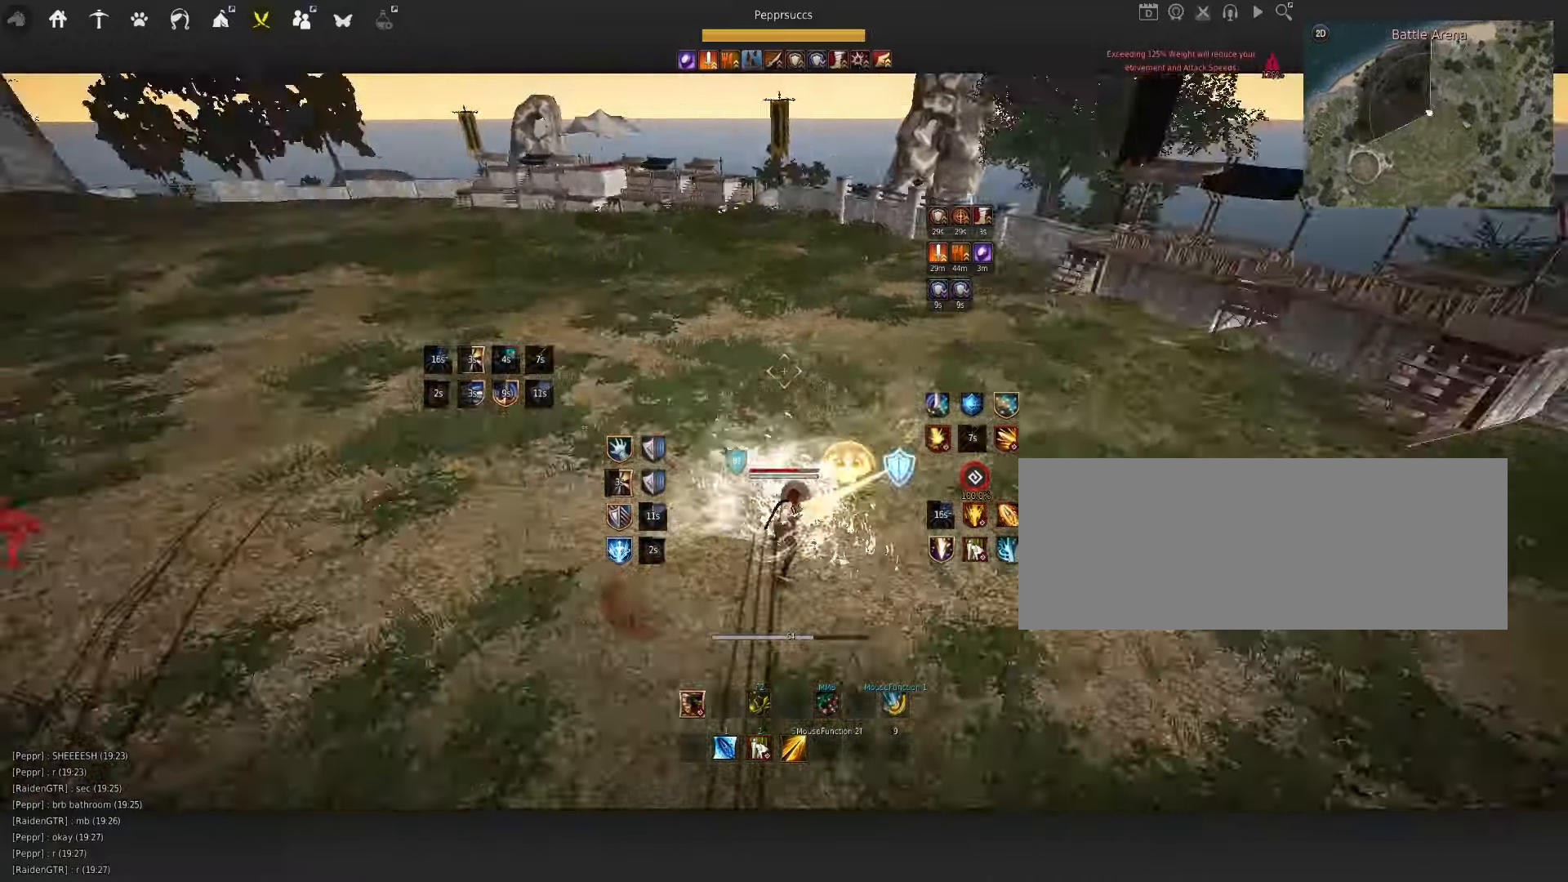
{"keys": ["f", "q", "s"], "mouse": [], "events": [[17, "mouse_left", "down"], [200, "d", "up"], [217, "mouse_left", "up"], [300, "s", "down"], [450, "f", "down"]]}
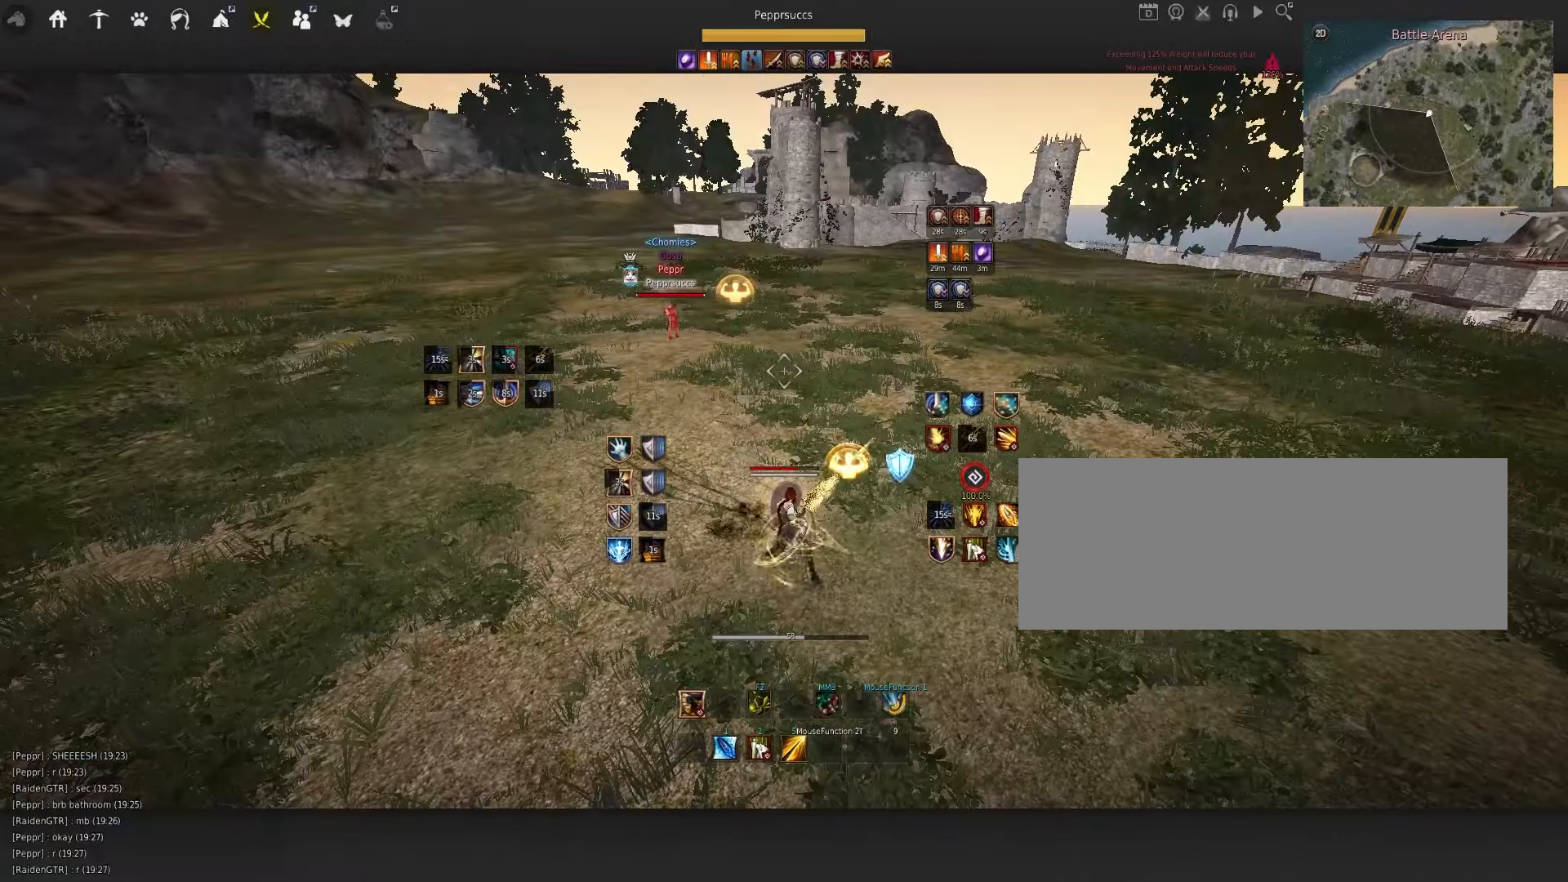
{"keys": [], "mouse": [], "events": [[200, "f", "up"], [234, "q", "up"], [234, "s", "up"]]}
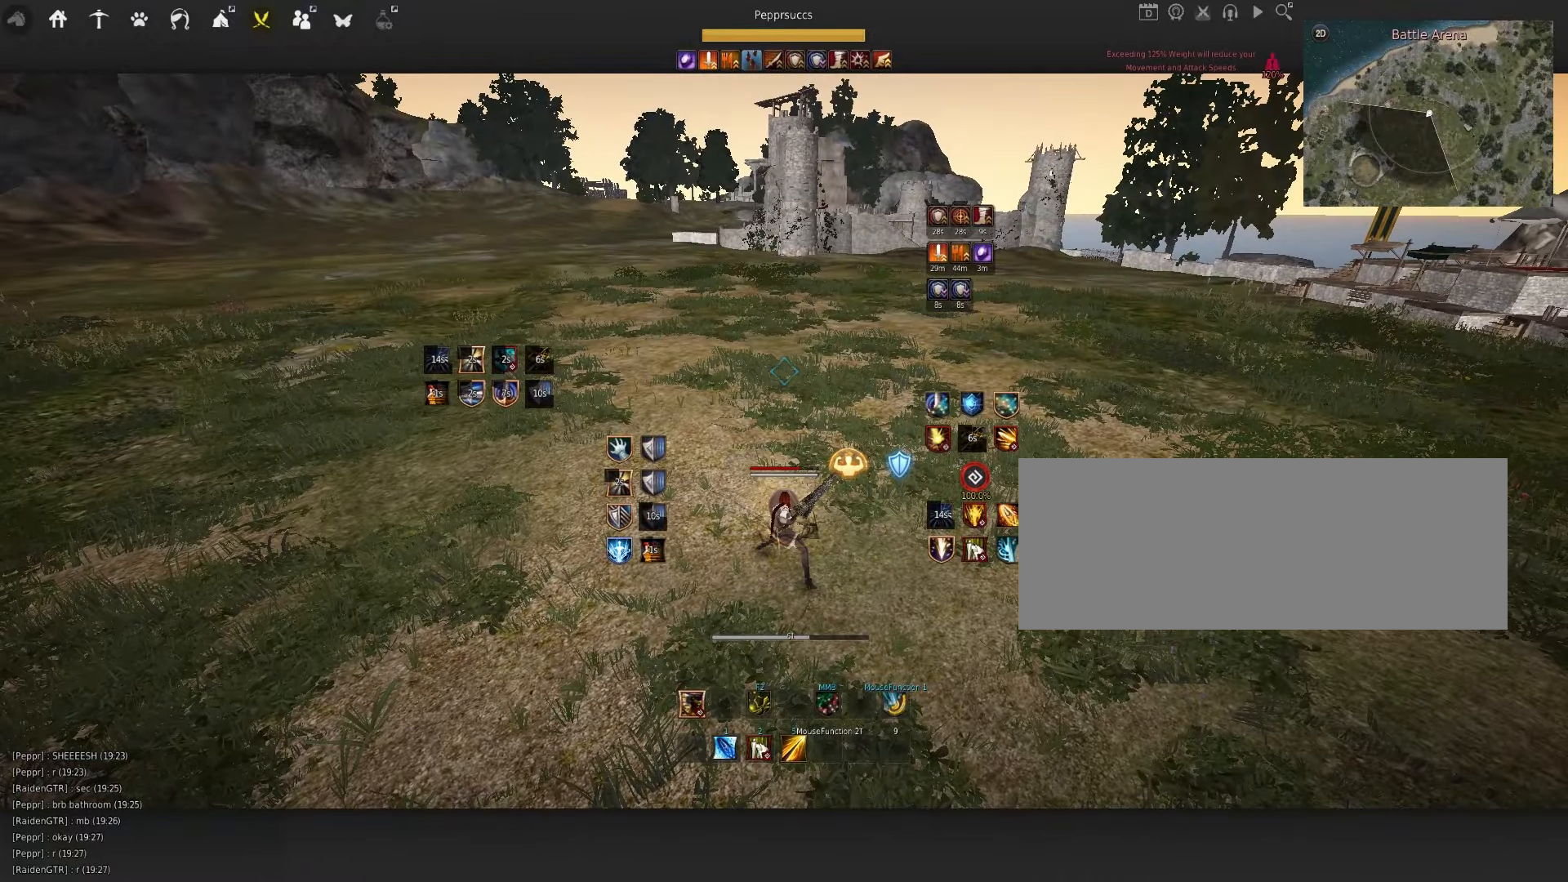
{"keys": ["d", "shift"], "mouse": [], "events": [[467, "d", "down"], [467, "shift", "down"]]}
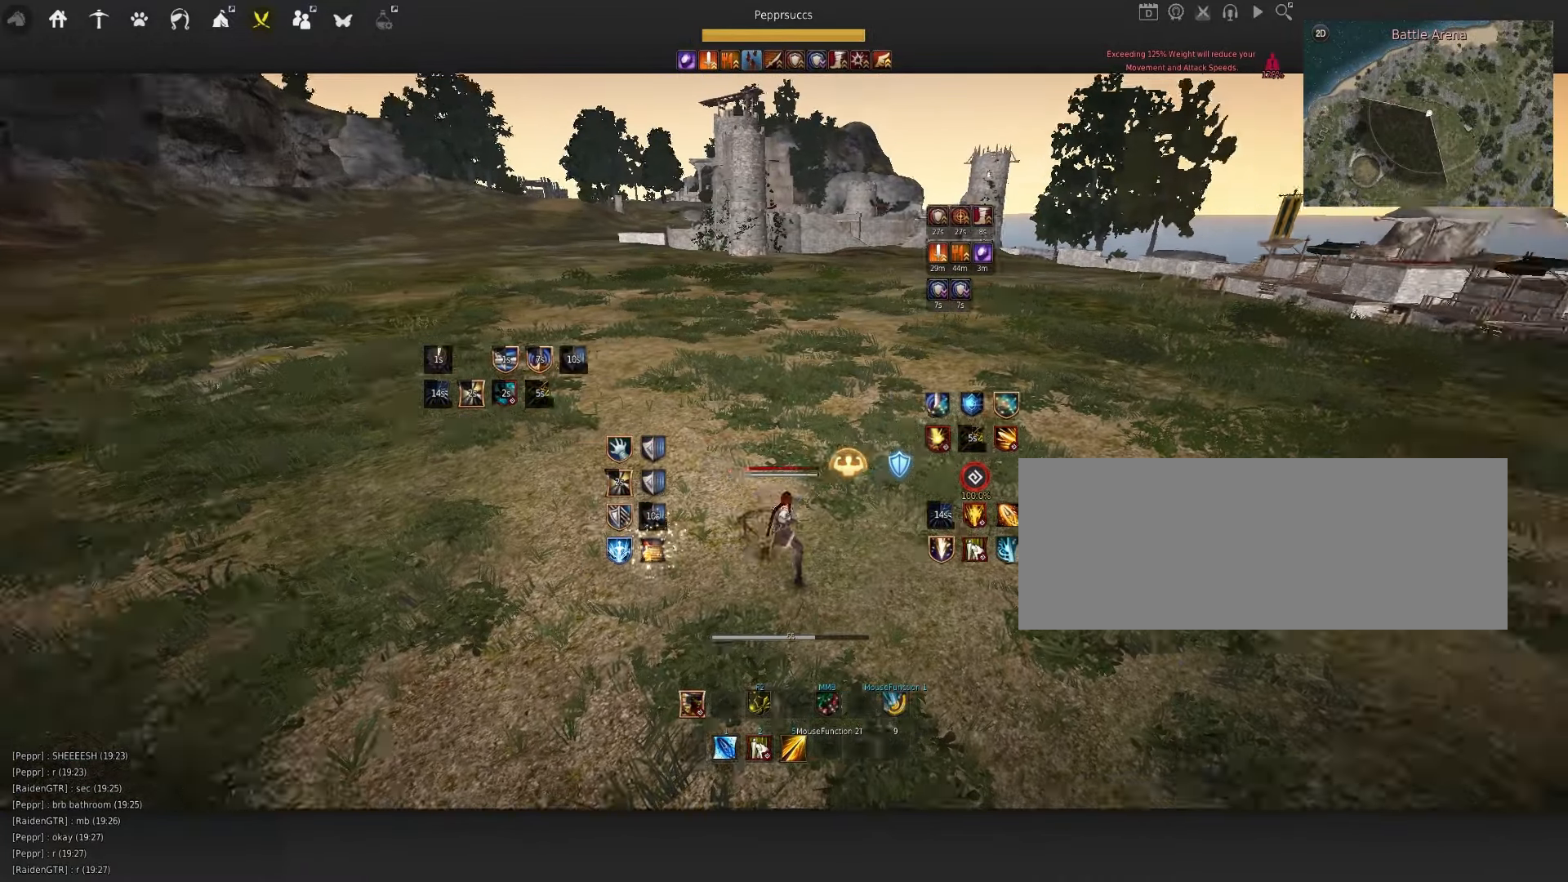
{"keys": ["space"], "mouse": [], "events": [[184, "shift", "up"], [267, "d", "up"], [400, "space", "down"]]}
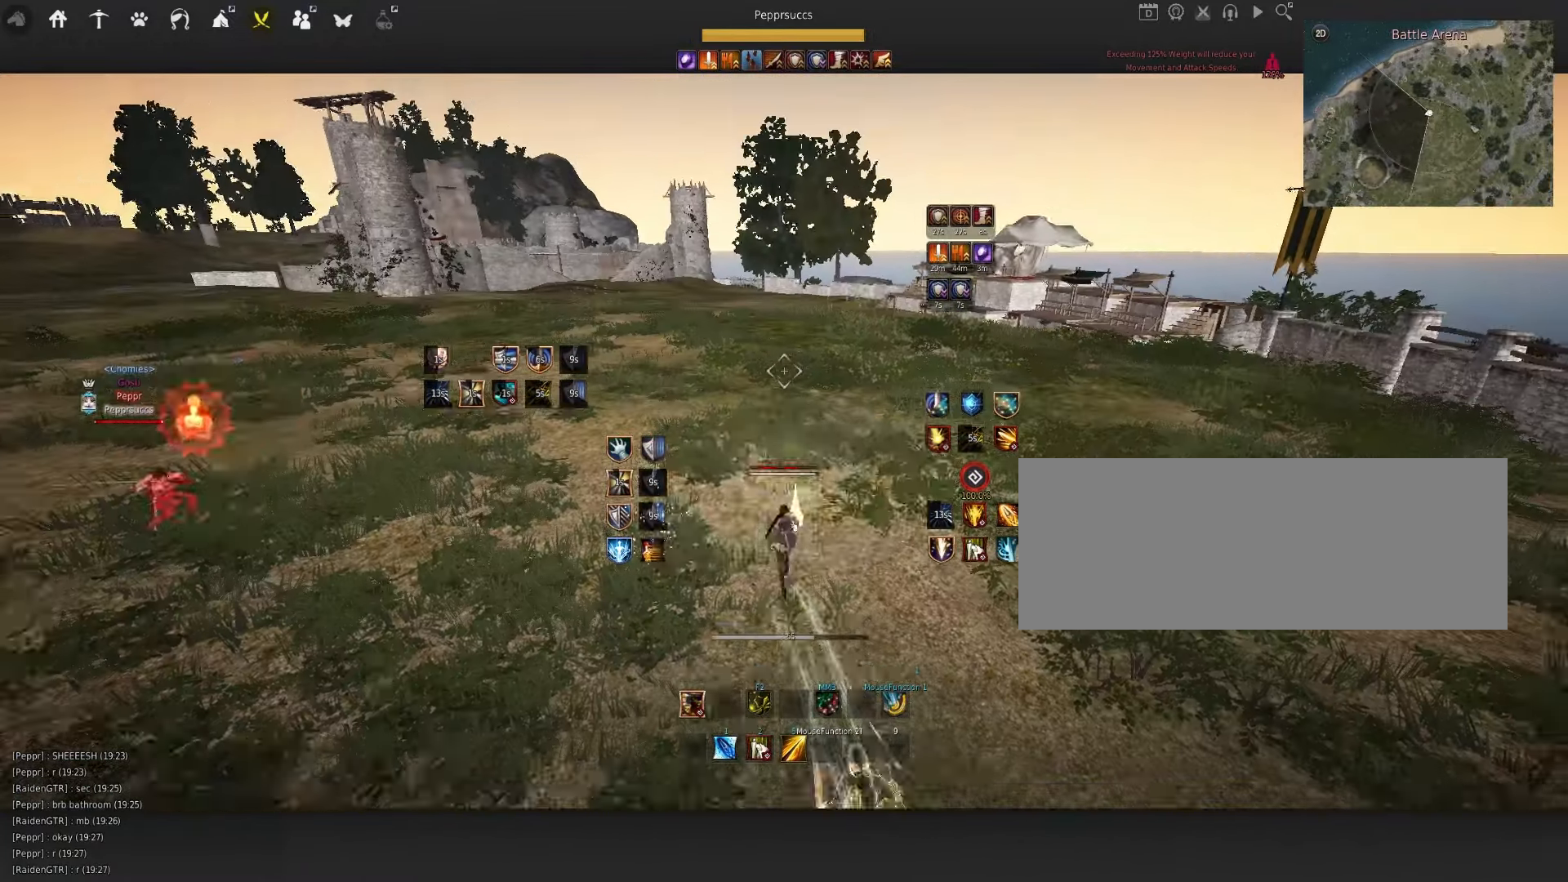
{"keys": ["space"], "mouse": [], "events": [[17, "q", "down"], [100, "q", "up"], [117, "mouse_left", "down"], [217, "mouse_left", "up"], [334, "q", "down"], [400, "q", "up"], [417, "mouse_left", "down"], [500, "mouse_left", "up"]]}
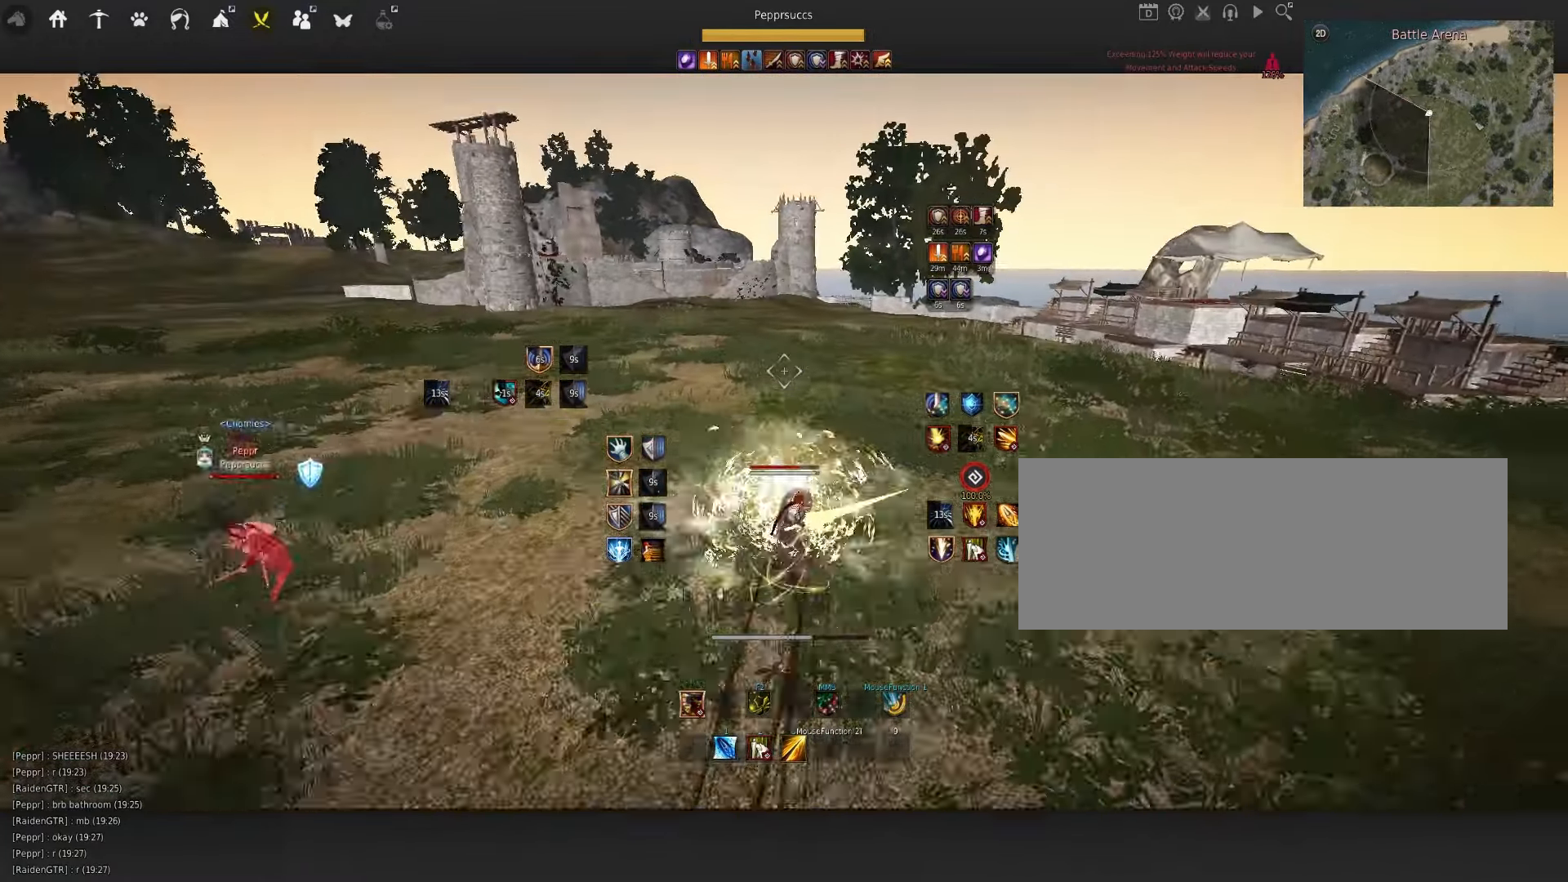
{"keys": ["q"], "mouse": [], "events": [[84, "space", "up"], [184, "w", "down"], [217, "mouse_right", "down"], [350, "w", "up"], [384, "mouse_right", "up"], [434, "q", "down"]]}
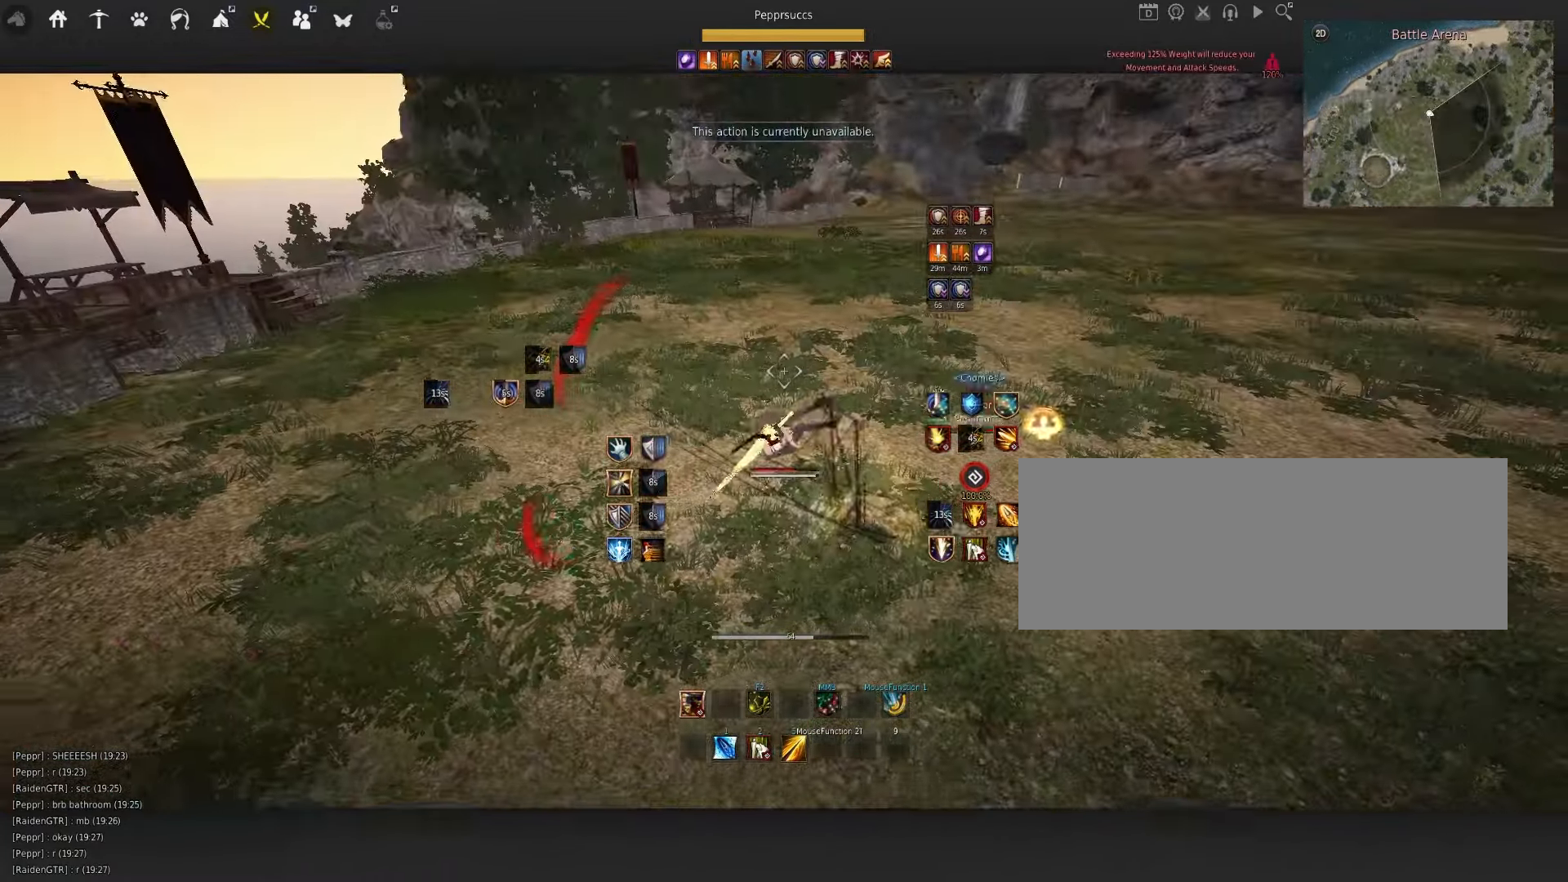
{"keys": ["q"], "mouse": ["left", "right"], "events": [[183, "d", "down"], [433, "mouse_left", "down"], [450, "d", "up"], [450, "mouse_right", "down"]]}
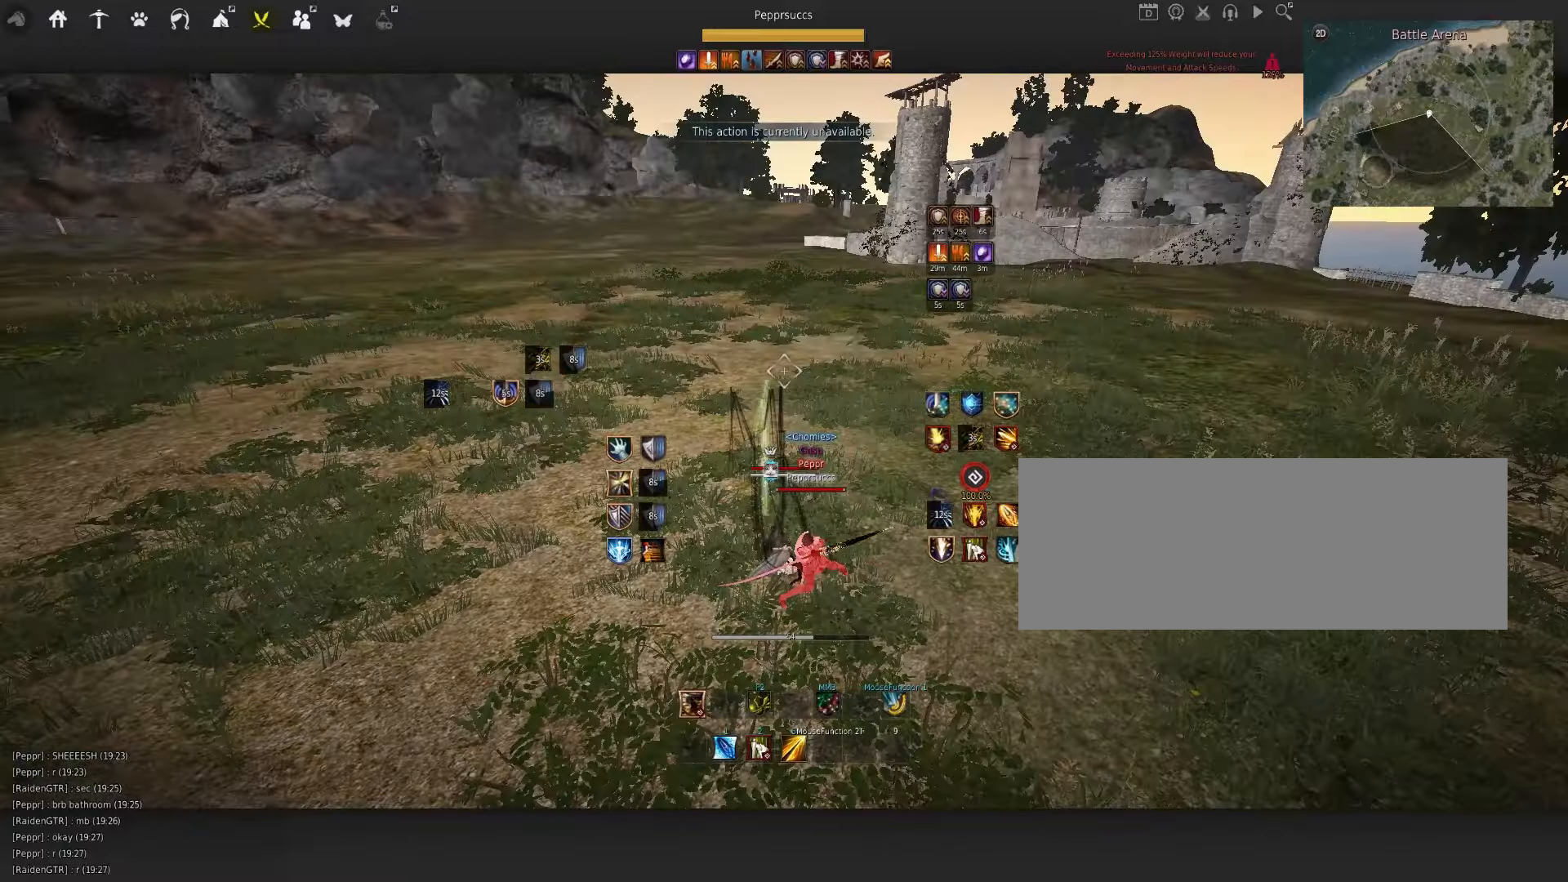
{"keys": ["q", "s"], "mouse": ["left", "right"], "events": [[16, "d", "down"], [150, "mouse_left", "up"], [166, "mouse_right", "up"], [200, "d", "up"], [366, "s", "down"], [416, "mouse_left", "down"], [433, "mouse_right", "down"]]}
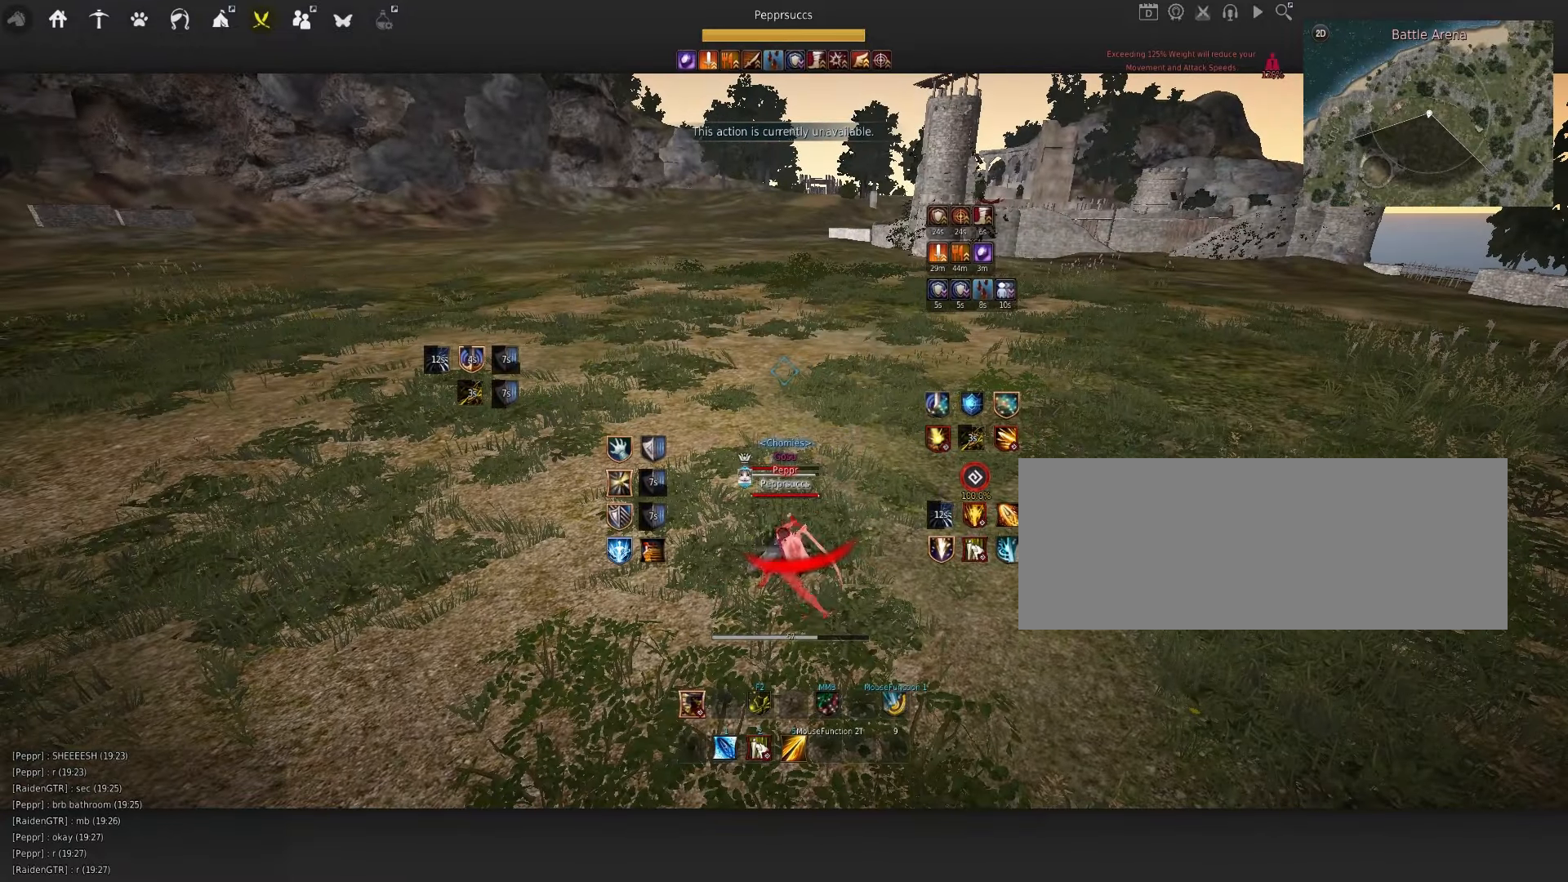
{"keys": ["q", "s"], "mouse": [], "events": [[100, "mouse_left", "up"], [116, "mouse_right", "up"]]}
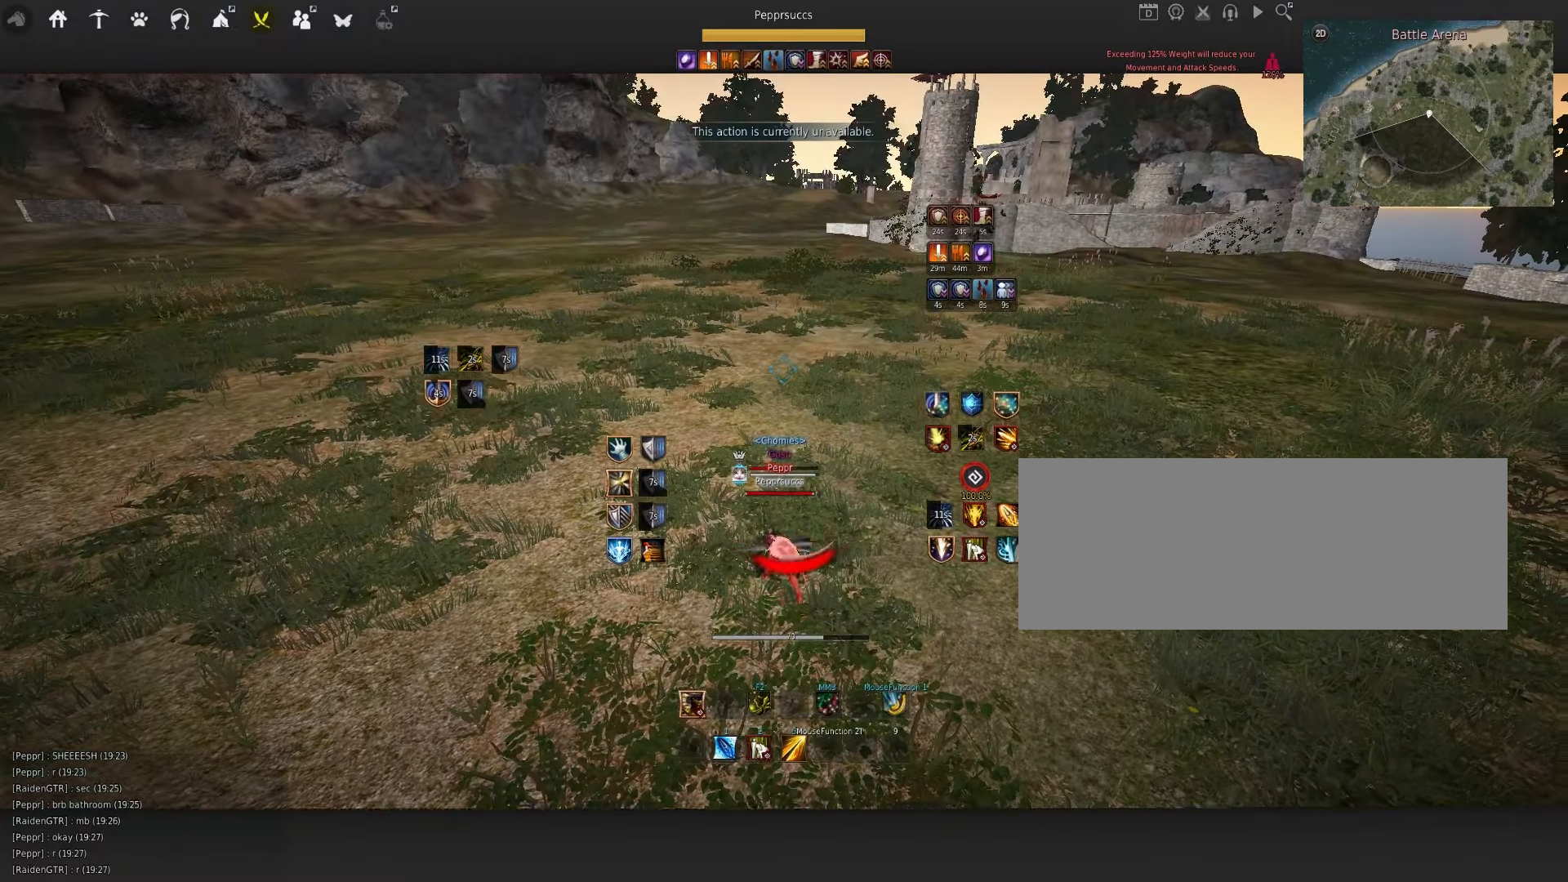
{"keys": ["q"], "mouse": [], "events": [[500, "s", "up"]]}
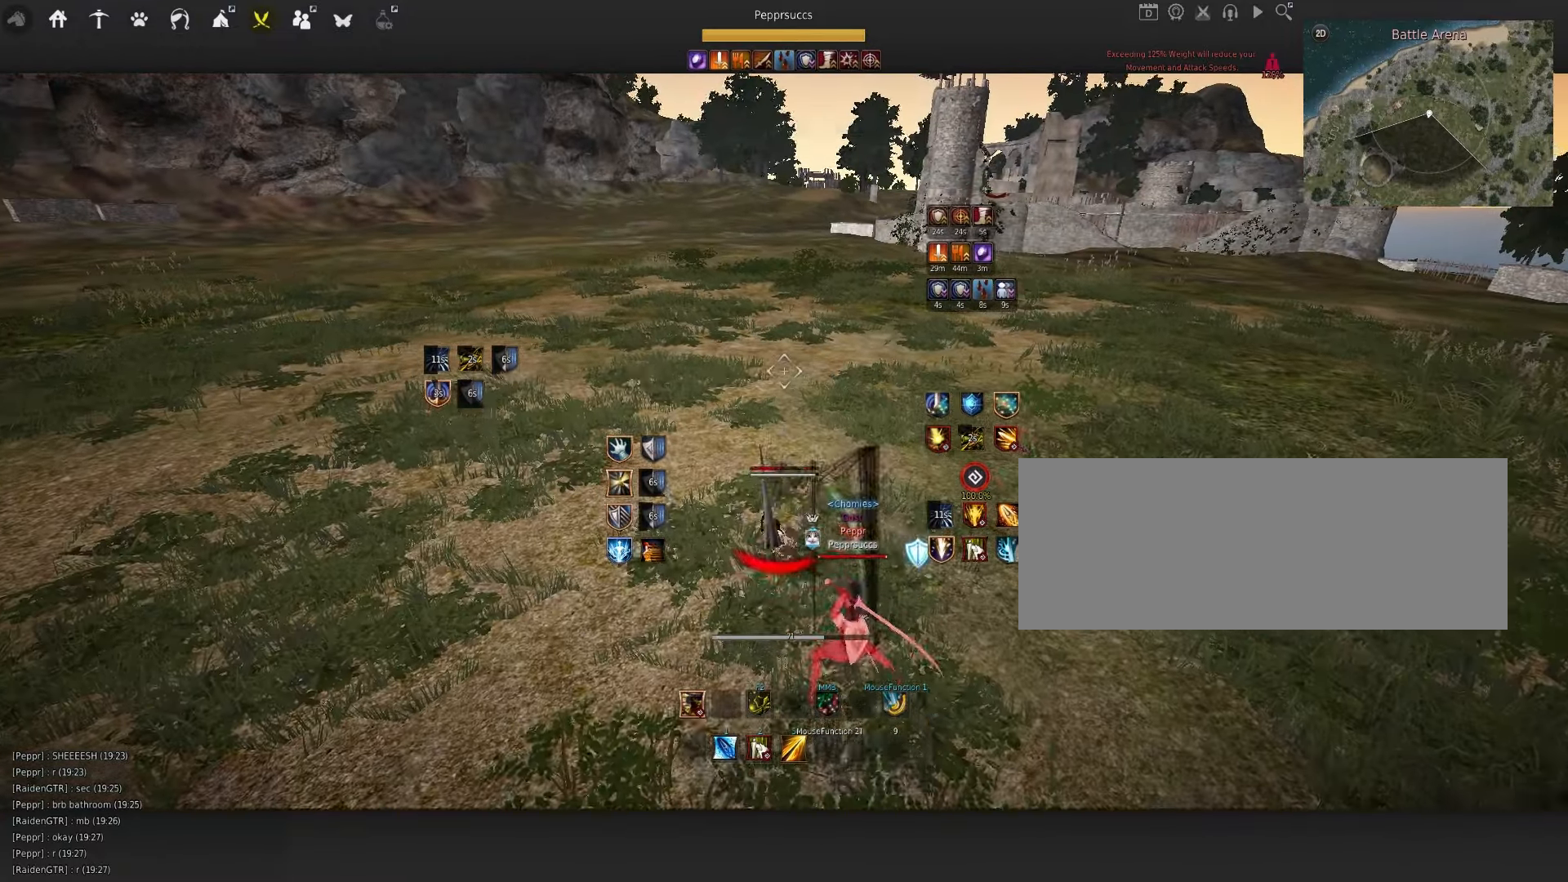
{"keys": ["q", "s"], "mouse": [], "events": [[100, "mouse_left", "down"], [150, "mouse_right", "down"], [166, "s", "down"], [316, "mouse_left", "up"], [350, "mouse_right", "up"]]}
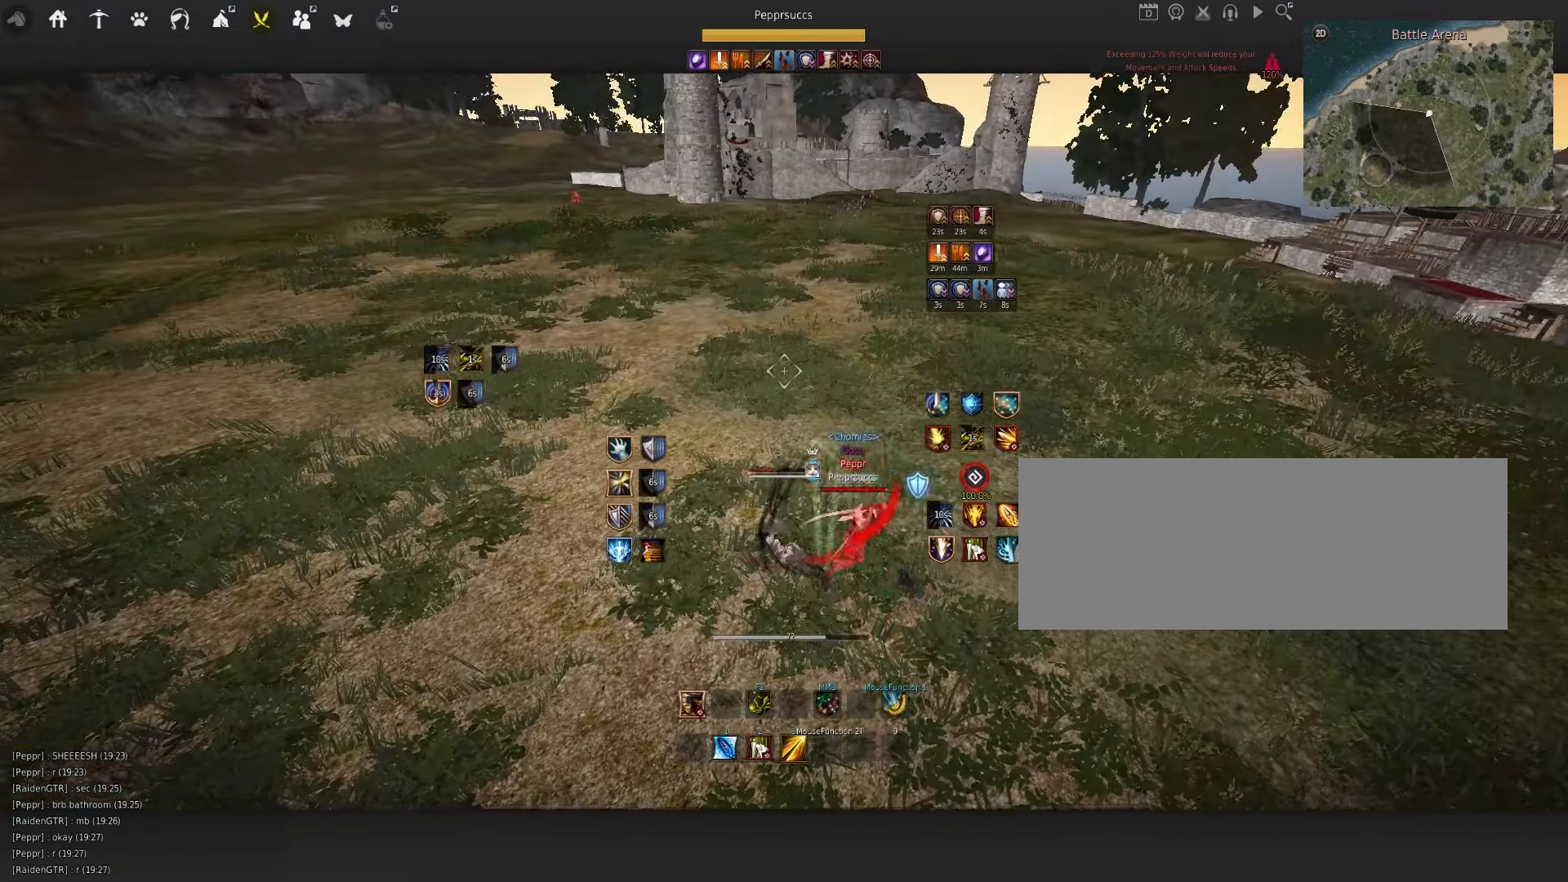
{"keys": ["q", "s"], "mouse": [], "events": []}